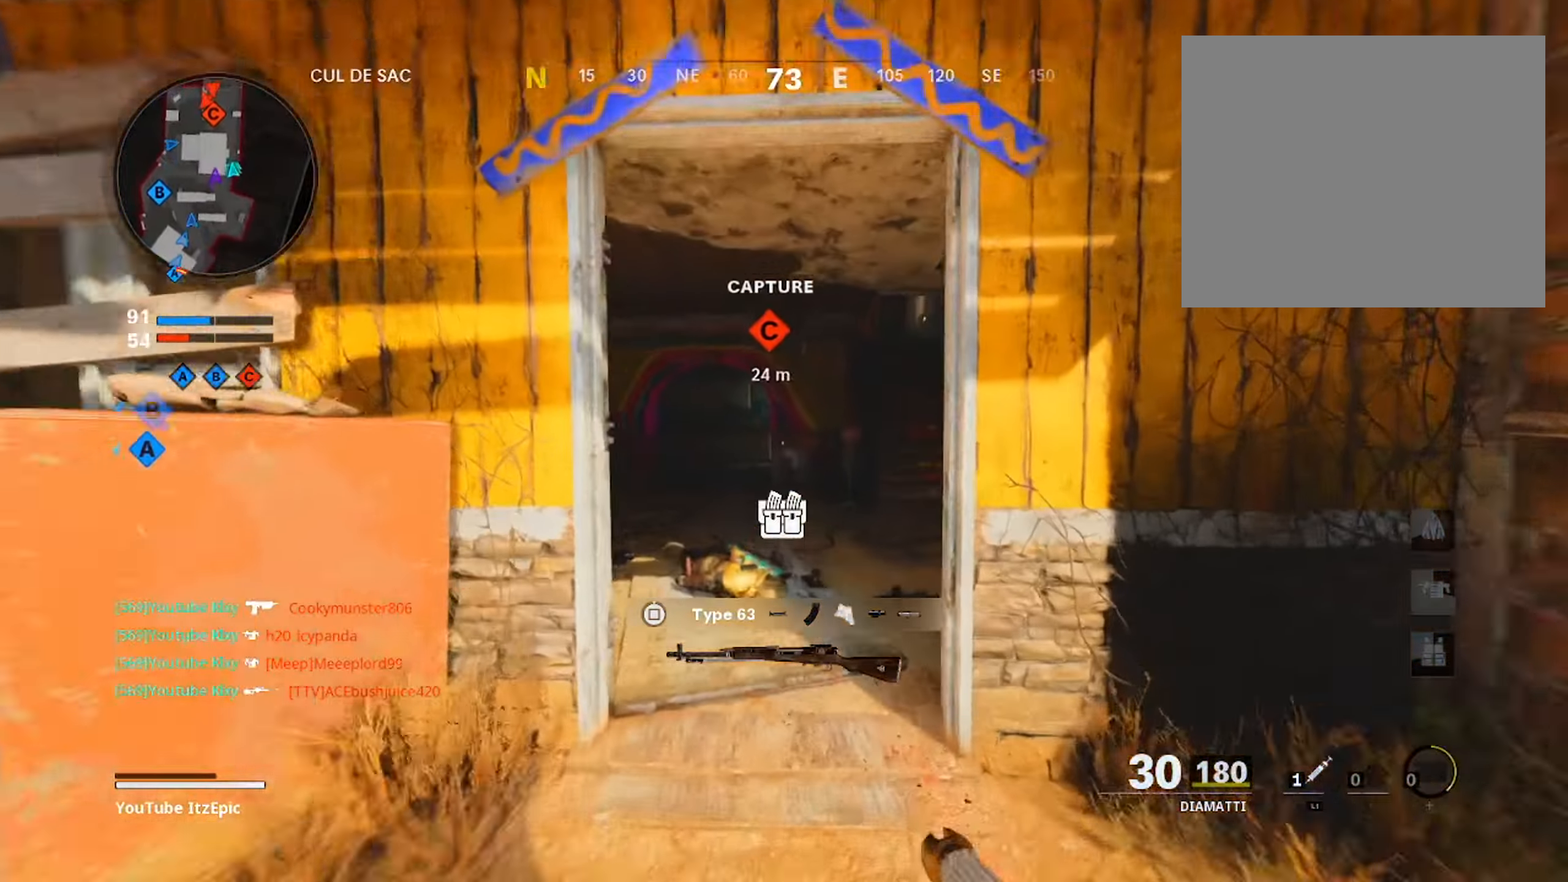
Gameplay with a controller (PlayStation layout); each line is a JSON object with the inputs held at the frame after it. "events" lists button and stick changes between this image and that frame as [ms after this image, input, new state], when the widget could be followed in between.
{"buttons": [], "left_stick": "up", "right_stick": "center", "events": []}
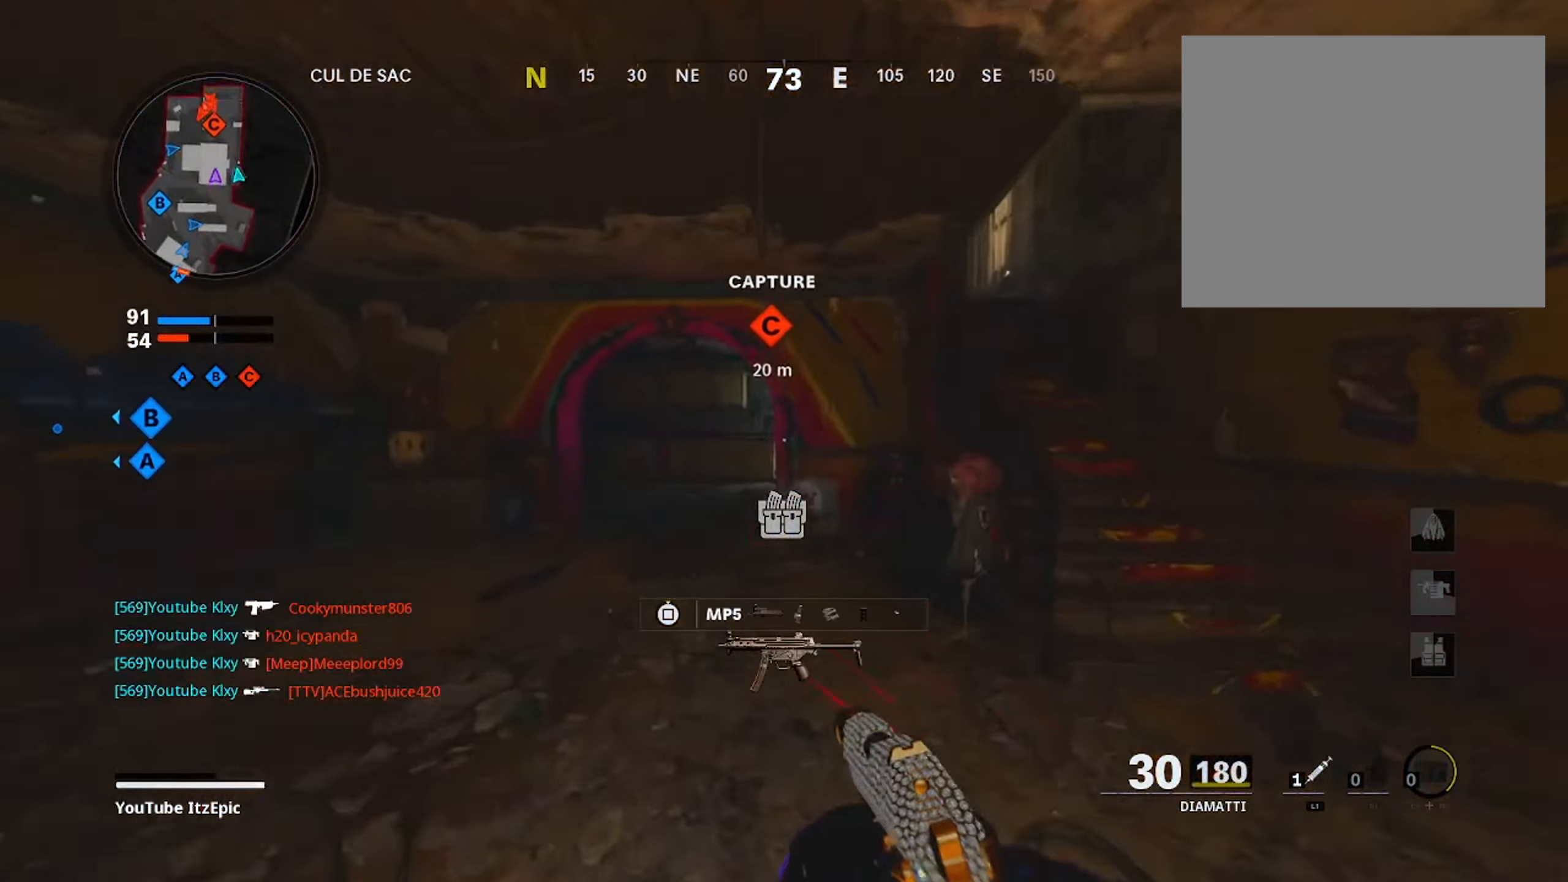
{"buttons": ["L2"], "left_stick": "up-right", "right_stick": "center", "events": [[383, "left_stick", "up-right"], [433, "L2", "down"]]}
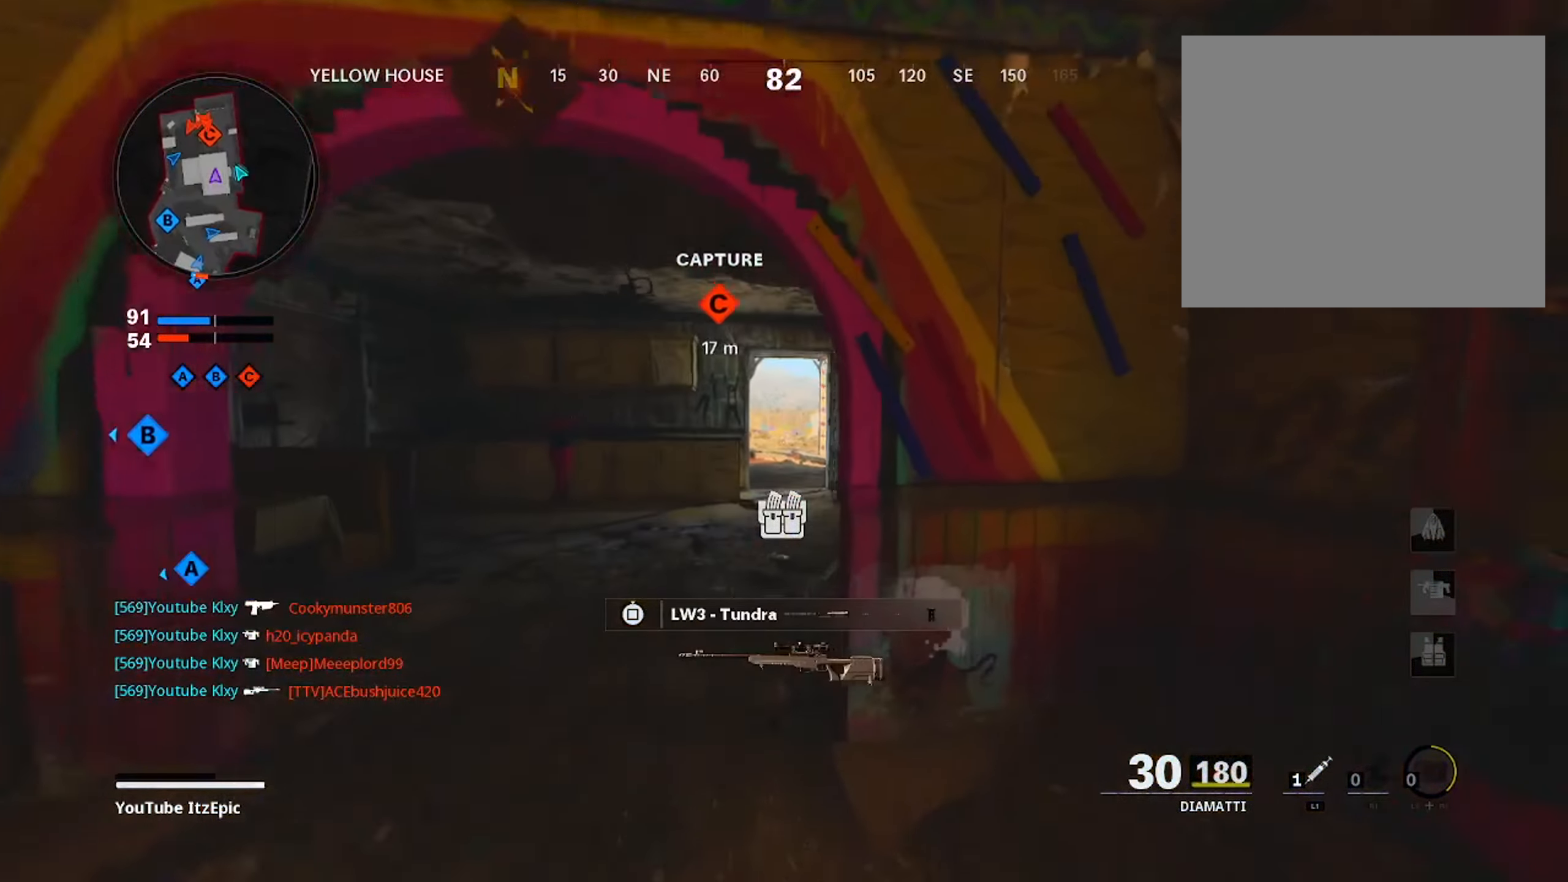
{"buttons": ["L2"], "left_stick": "left", "right_stick": "up-right", "events": [[17, "right_stick", "left"], [200, "right_stick", "center"], [300, "right_stick", "up-right"], [317, "R2", "down"], [417, "left_stick", "left"], [451, "R2", "up"]]}
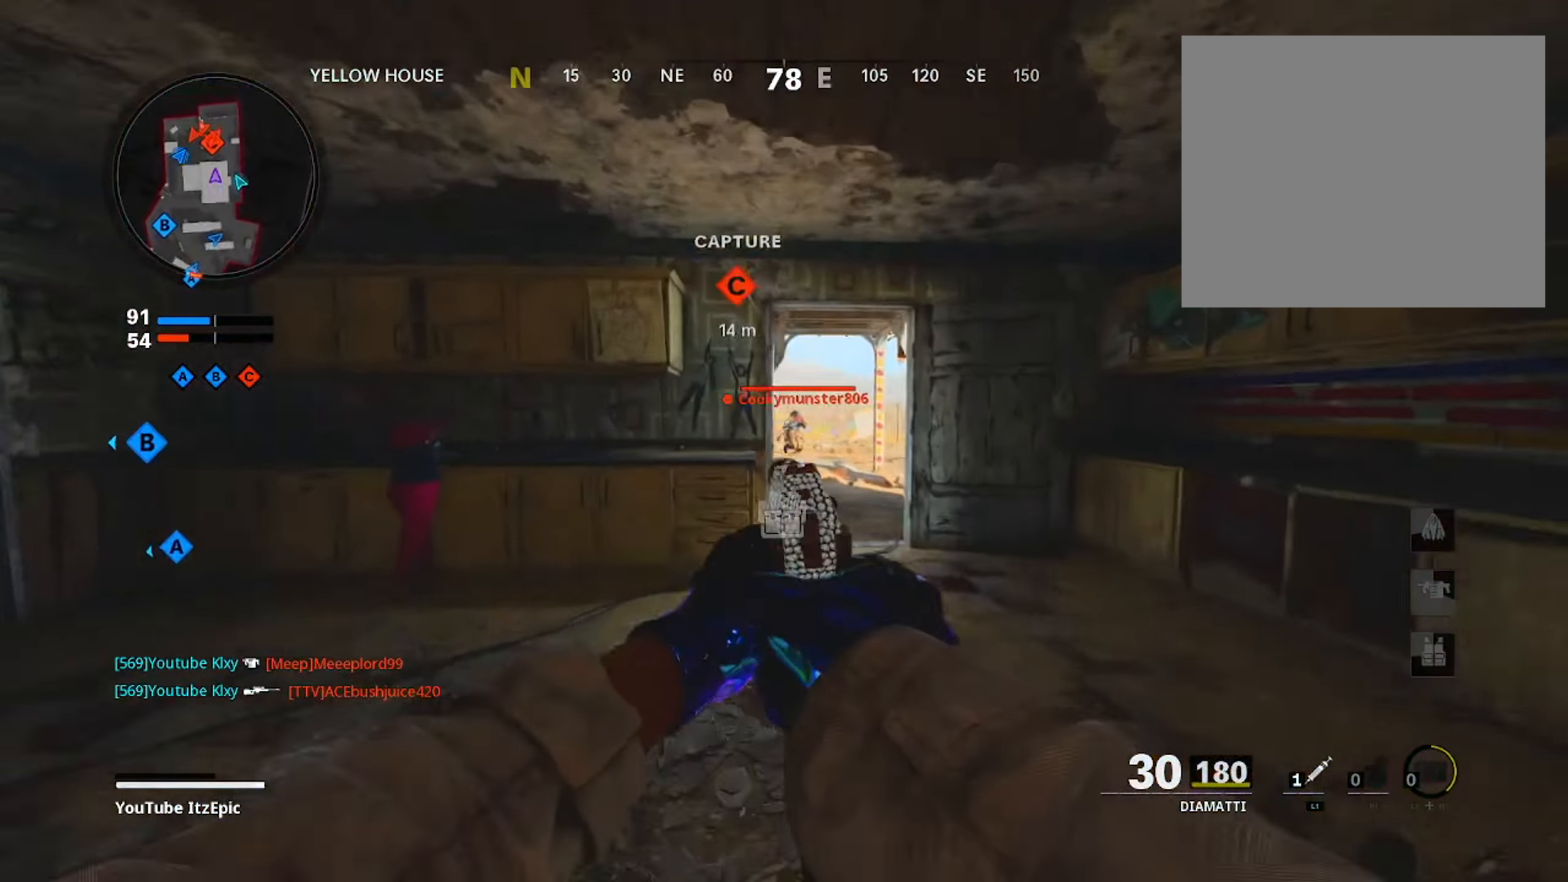
{"buttons": ["L2"], "left_stick": "right", "right_stick": "left", "events": [[16, "right_stick", "down-right"], [66, "R2", "down"], [167, "right_stick", "down"], [217, "R2", "up"], [367, "R2", "down"], [434, "R2", "up"], [484, "left_stick", "right"], [500, "right_stick", "left"]]}
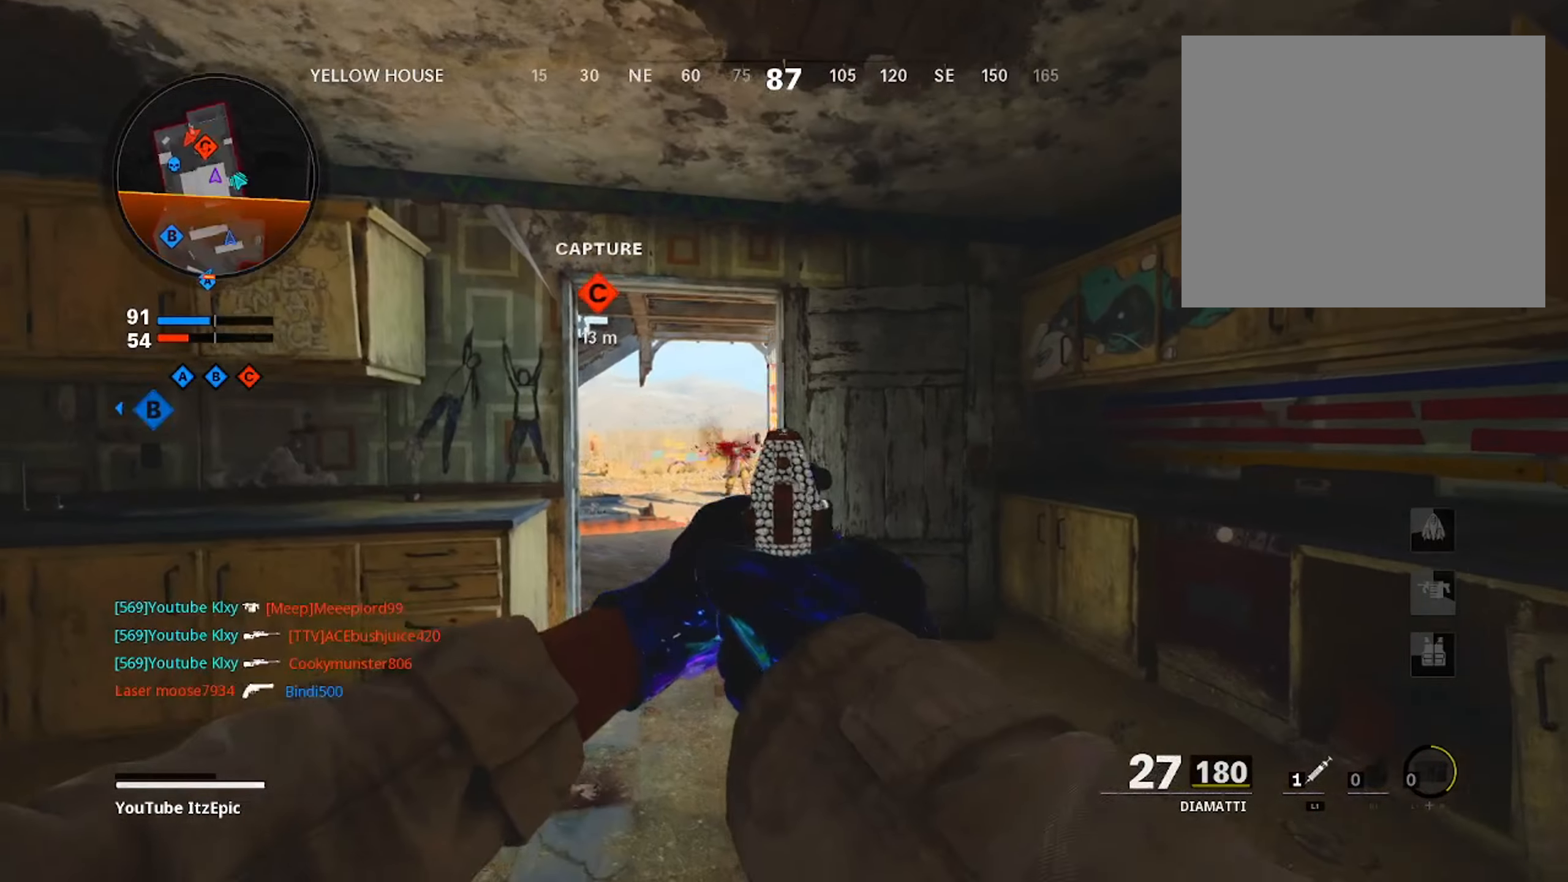
{"buttons": ["L2", "R2"], "left_stick": "right", "right_stick": "center", "events": [[67, "right_stick", "up-left"], [184, "right_stick", "left"], [417, "R2", "down"], [451, "right_stick", "center"]]}
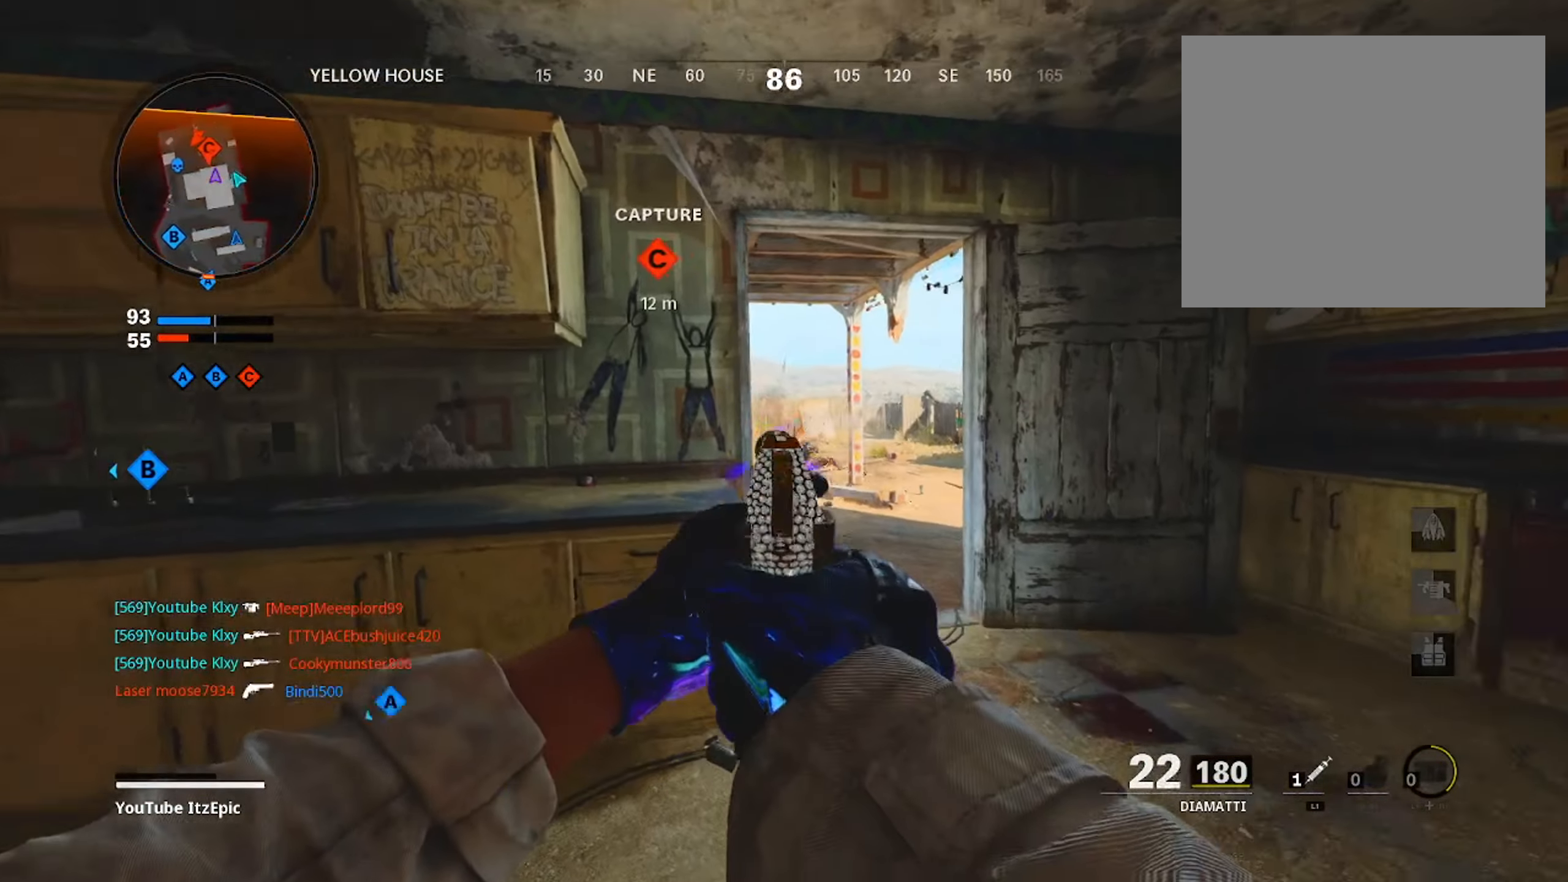
{"buttons": ["L2", "R2"], "left_stick": "left", "right_stick": "down-left", "events": [[50, "R2", "up"], [150, "right_stick", "down-left"], [200, "R2", "down"], [217, "left_stick", "center"], [317, "R2", "up"], [400, "left_stick", "left"], [467, "R2", "down"]]}
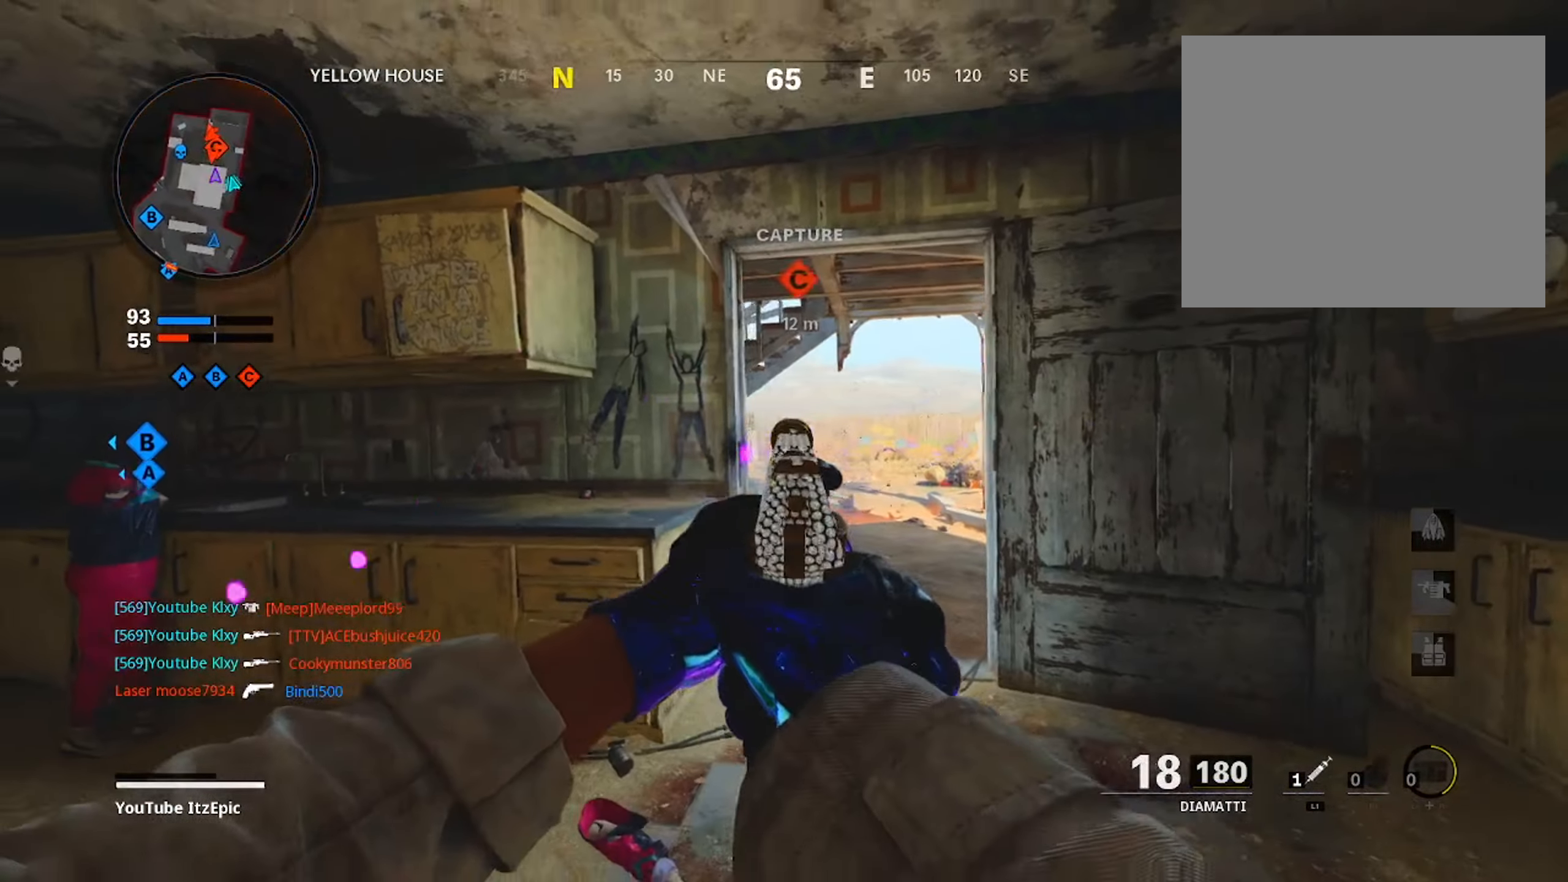
{"buttons": ["L2", "R2"], "left_stick": "down-right", "right_stick": "down-right", "events": [[17, "right_stick", "center"], [34, "left_stick", "center"], [117, "R2", "up"], [217, "R2", "down"], [234, "left_stick", "right"], [284, "left_stick", "down-right"], [351, "R2", "up"], [367, "right_stick", "down-right"], [501, "R2", "down"]]}
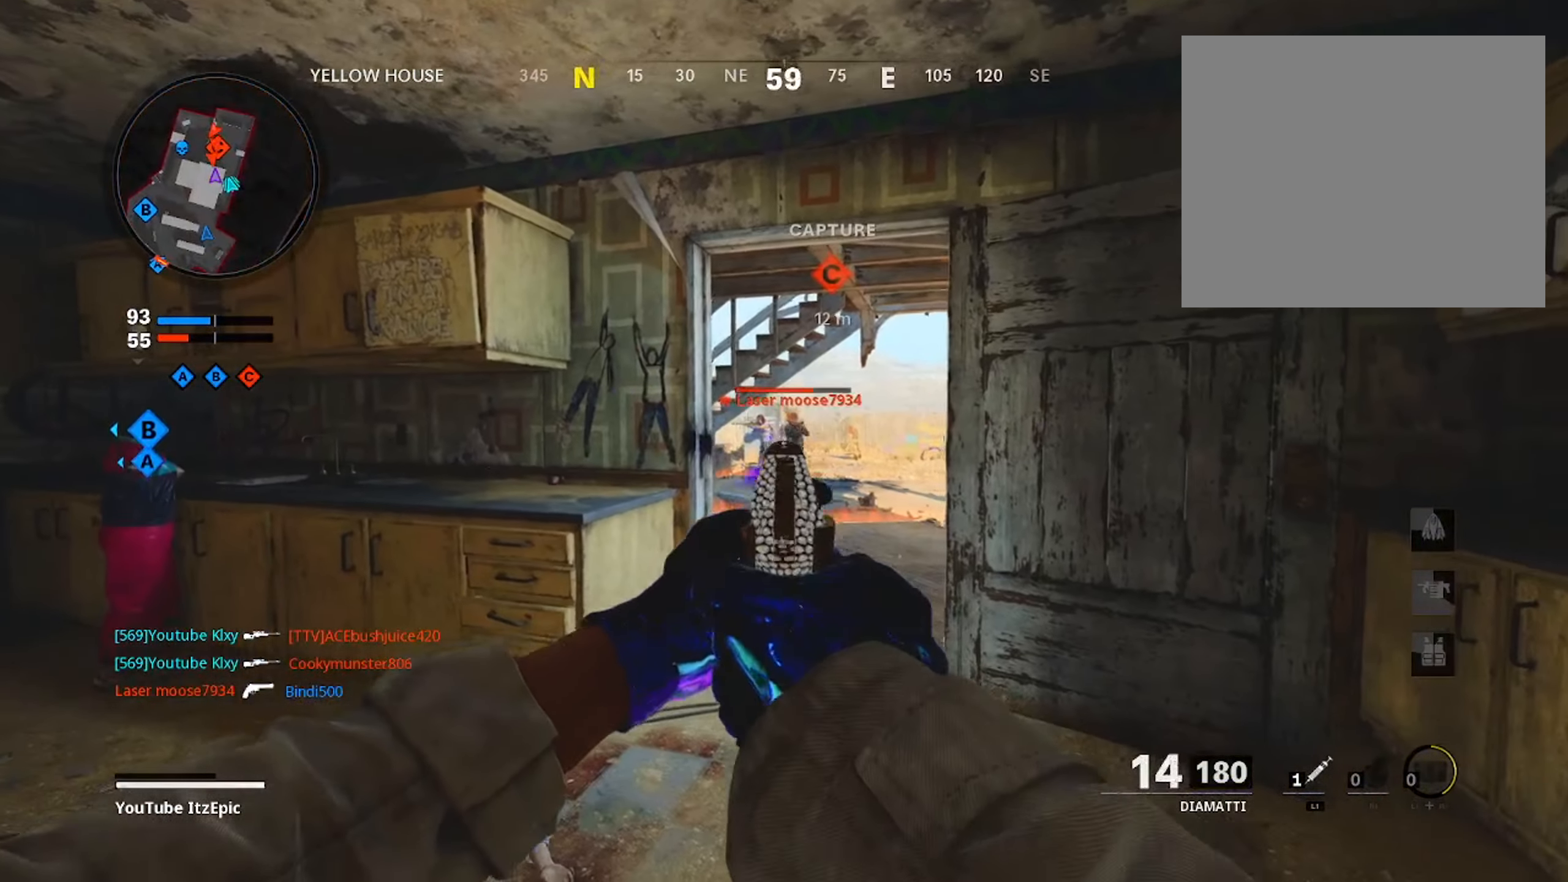
{"buttons": ["L2", "R2"], "left_stick": "left", "right_stick": "center", "events": [[33, "right_stick", "center"], [50, "left_stick", "left"], [100, "right_stick", "down-left"], [133, "R2", "up"], [233, "right_stick", "center"], [267, "R2", "down"], [283, "right_stick", "up-right"], [350, "right_stick", "right"], [400, "R2", "up"], [467, "right_stick", "center"], [484, "R2", "down"]]}
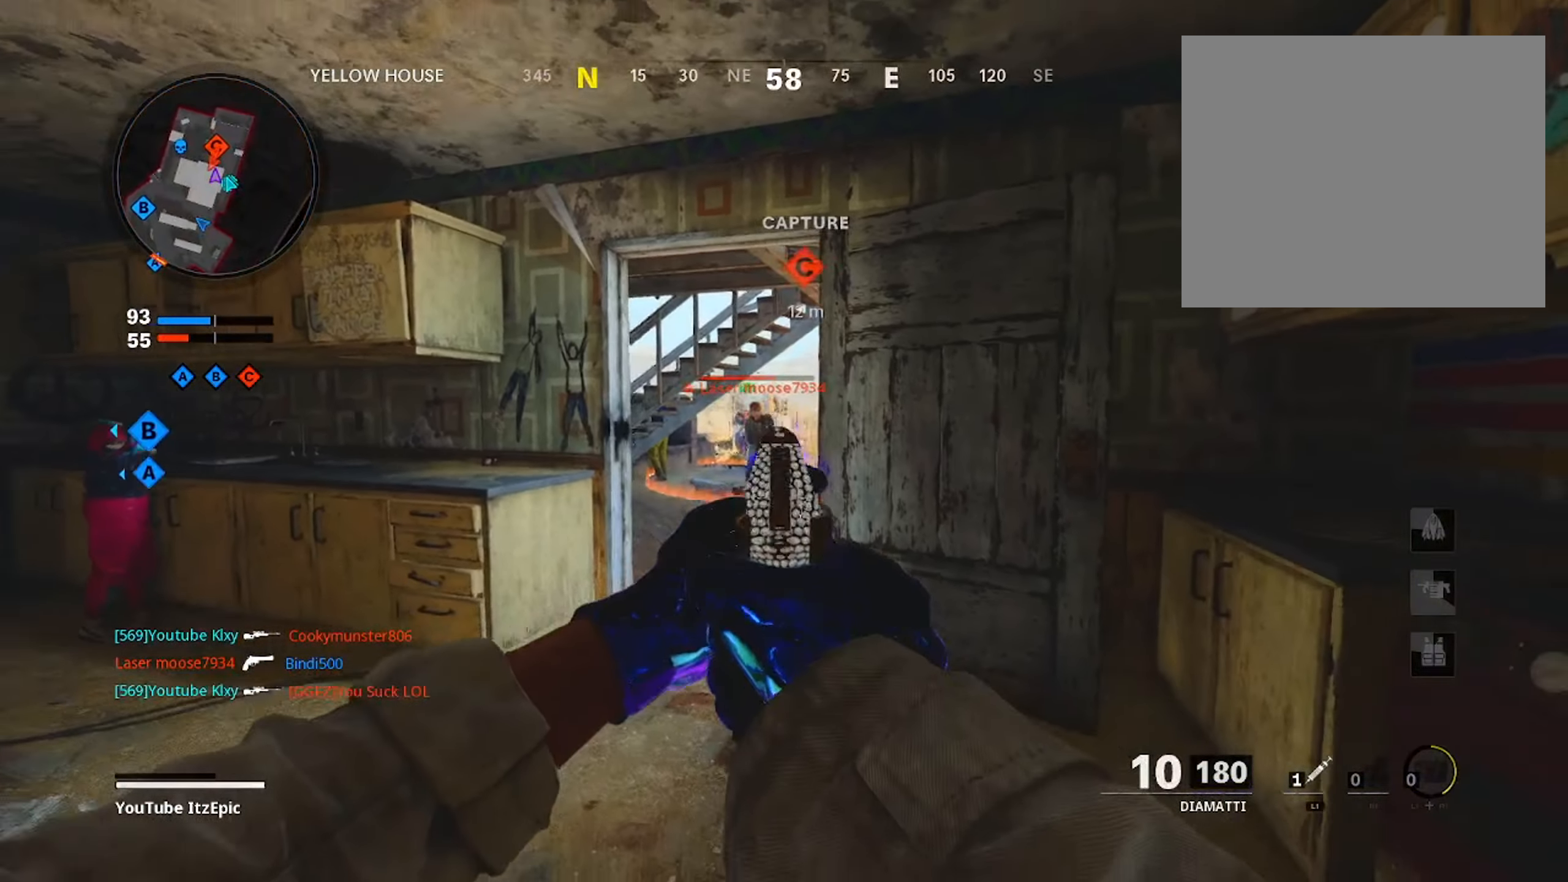
{"buttons": ["L3"], "left_stick": "up-left", "right_stick": "center", "events": [[100, "R2", "up"], [134, "left_stick", "up-left"], [217, "L2", "up"], [267, "SQUARE", "down"], [351, "SQUARE", "up"], [367, "L3", "down"]]}
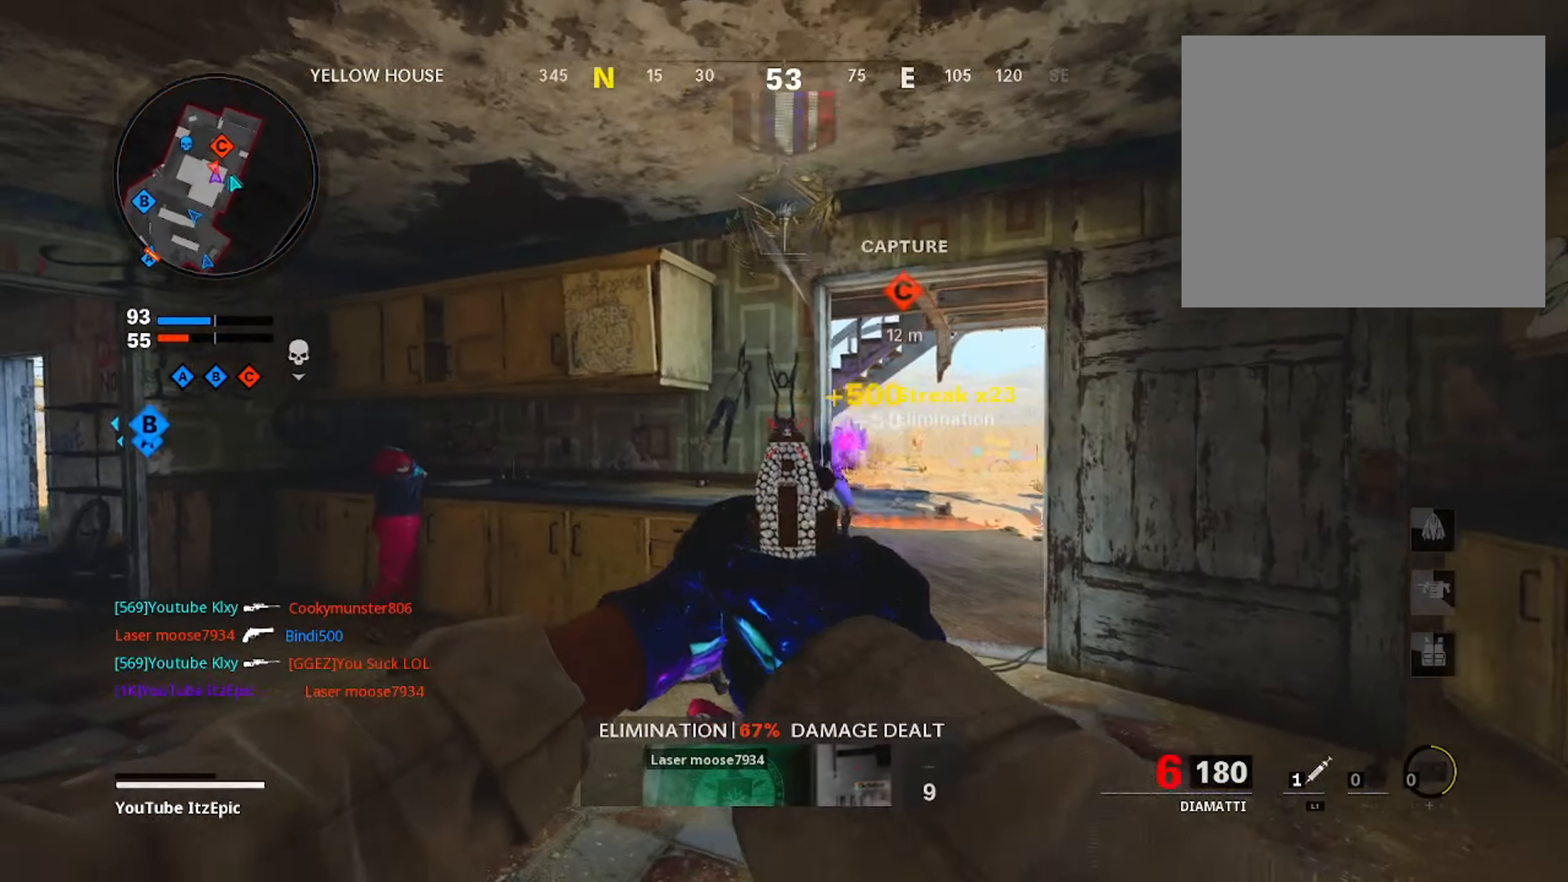
{"buttons": [], "left_stick": "right", "right_stick": "center", "events": [[33, "L3", "up"], [67, "right_stick", "right"], [167, "left_stick", "center"], [167, "right_stick", "center"], [317, "left_stick", "right"]]}
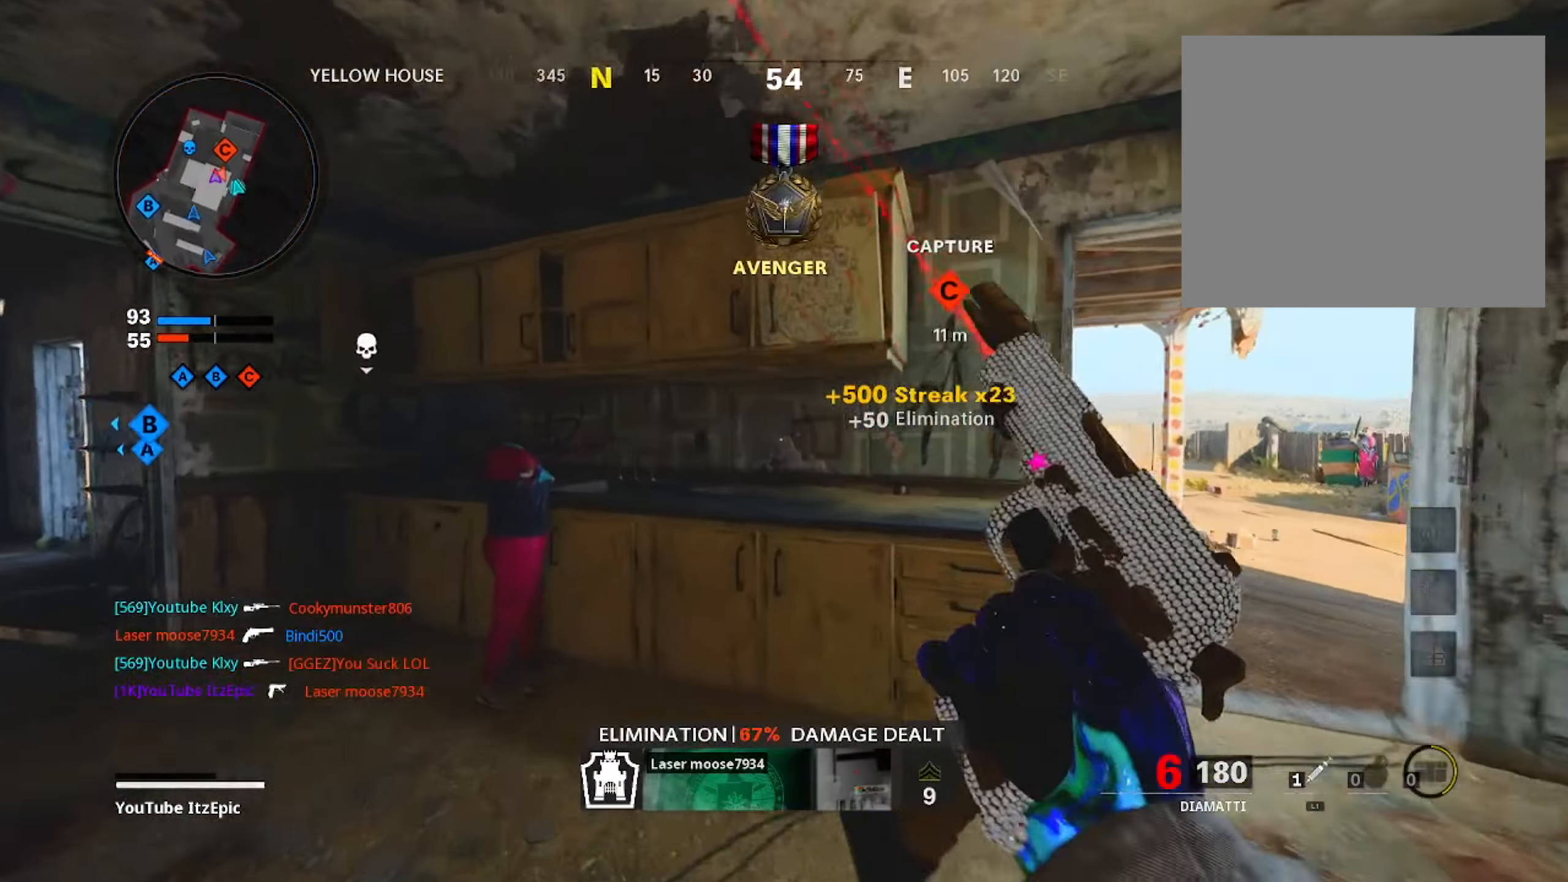
{"buttons": [], "left_stick": "up", "right_stick": "left", "events": [[217, "left_stick", "down"], [233, "right_stick", "down-left"], [317, "left_stick", "left"], [350, "right_stick", "left"], [467, "left_stick", "up"]]}
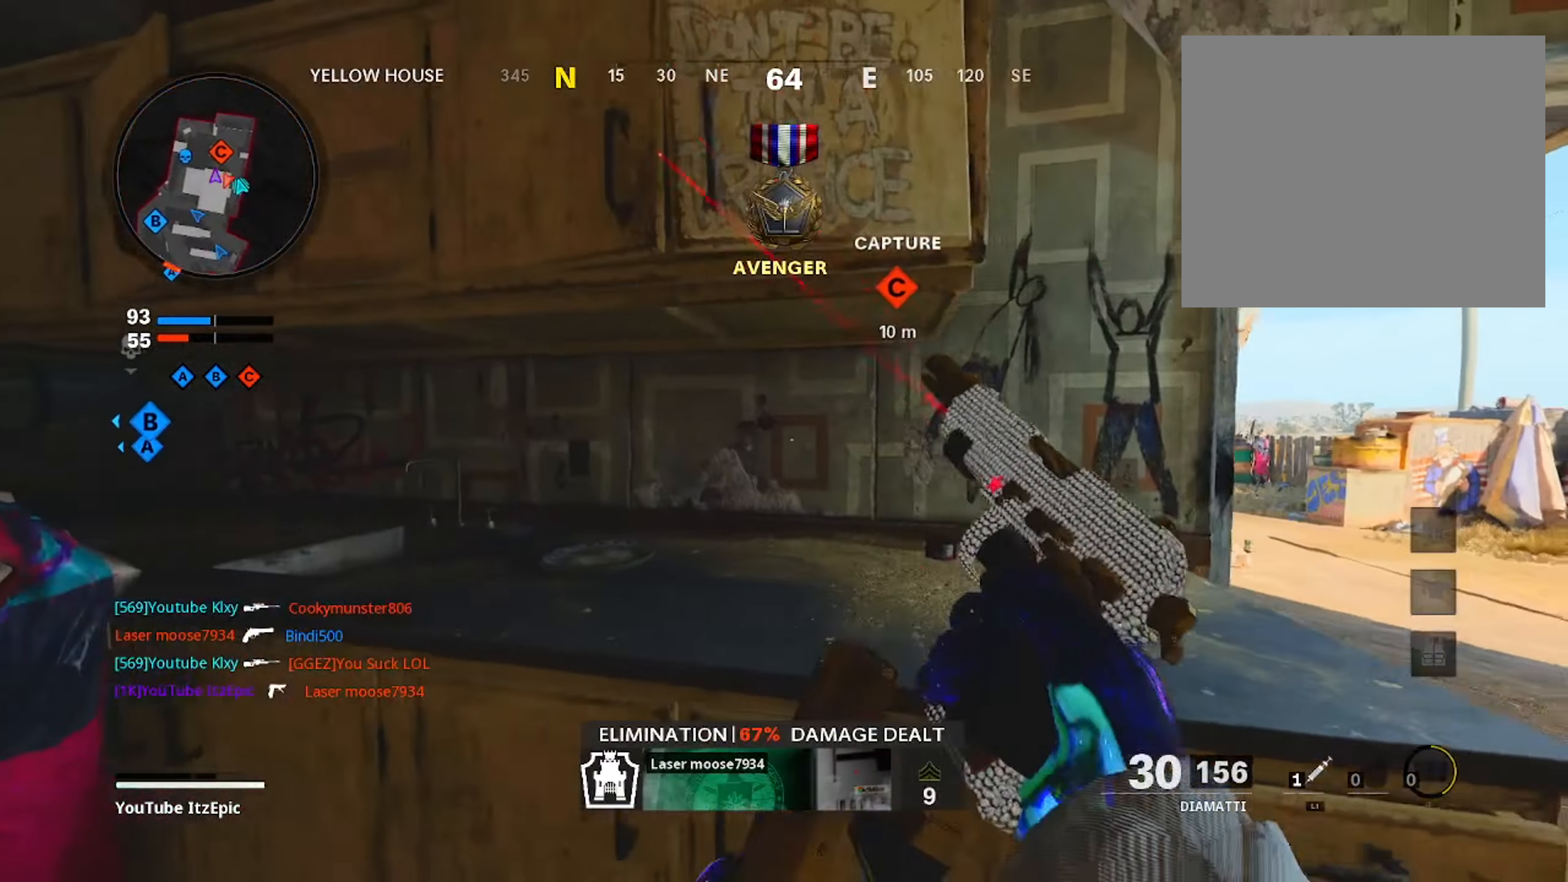
{"buttons": [], "left_stick": "up", "right_stick": "left", "events": [[17, "L3", "down"], [167, "L3", "up"], [200, "right_stick", "center"], [334, "right_stick", "left"]]}
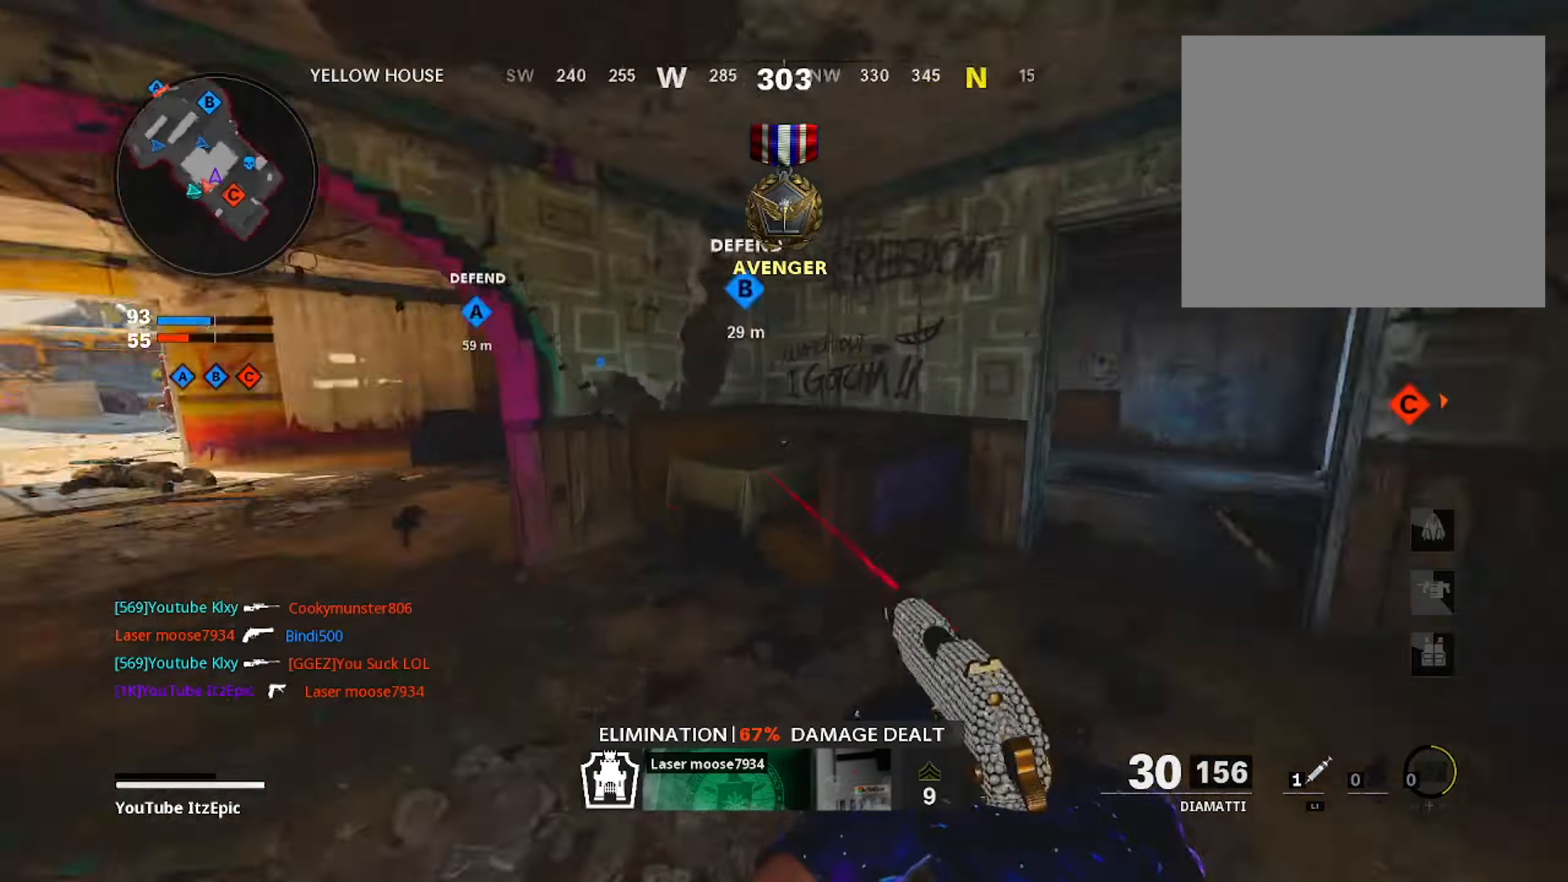
{"buttons": [], "left_stick": "up-right", "right_stick": "center", "events": [[133, "right_stick", "center"], [183, "right_stick", "right"], [300, "right_stick", "center"], [350, "left_stick", "up-right"]]}
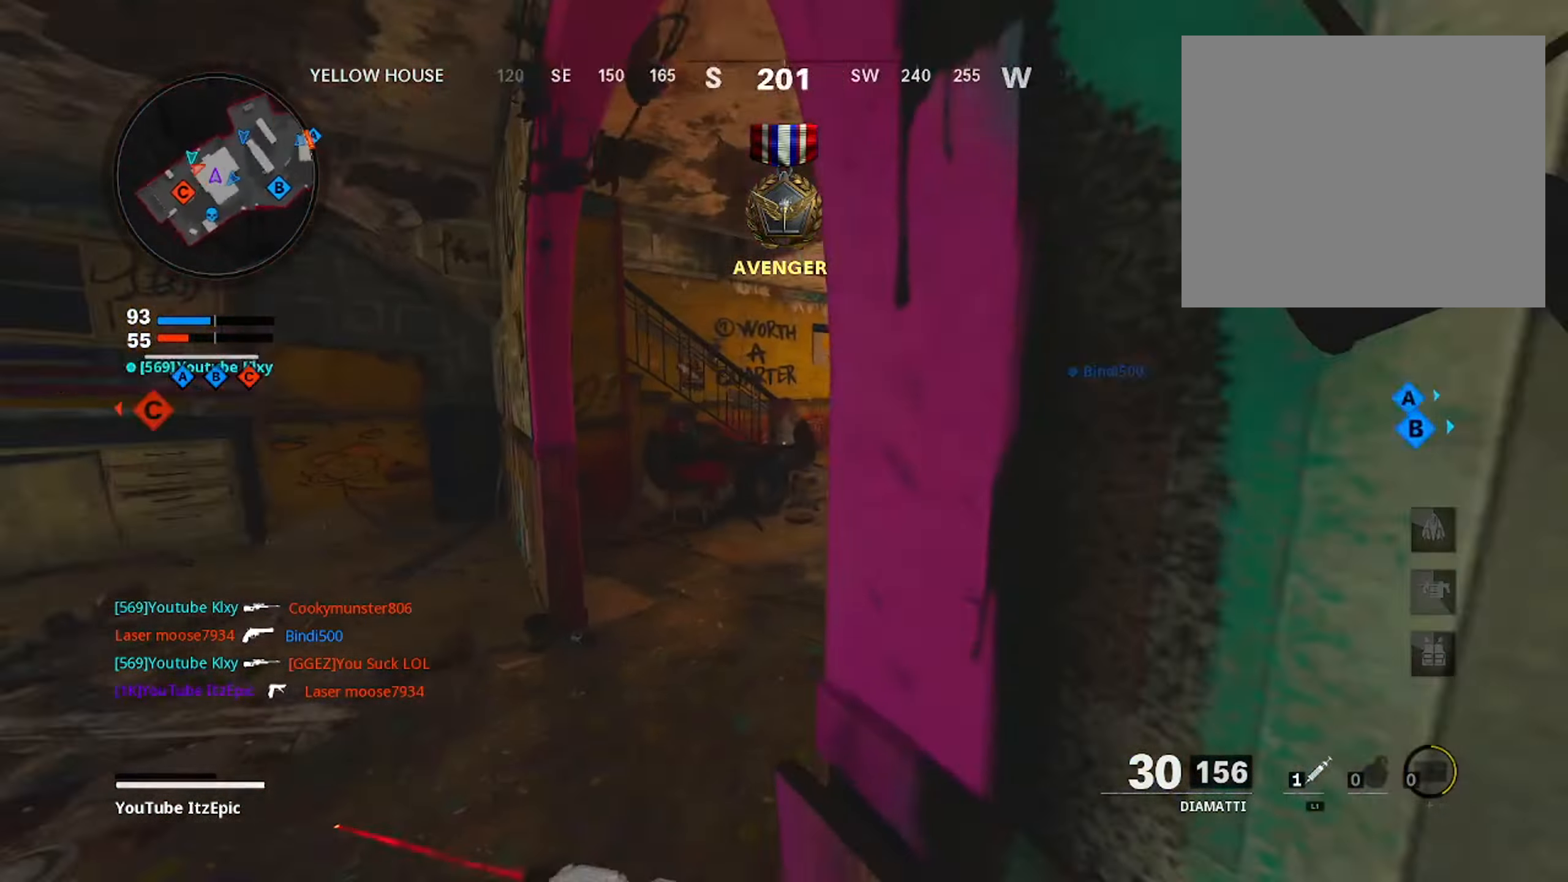
{"buttons": ["L2"], "left_stick": "right", "right_stick": "up-left", "events": [[150, "right_stick", "up-left"], [383, "left_stick", "right"], [483, "L2", "down"]]}
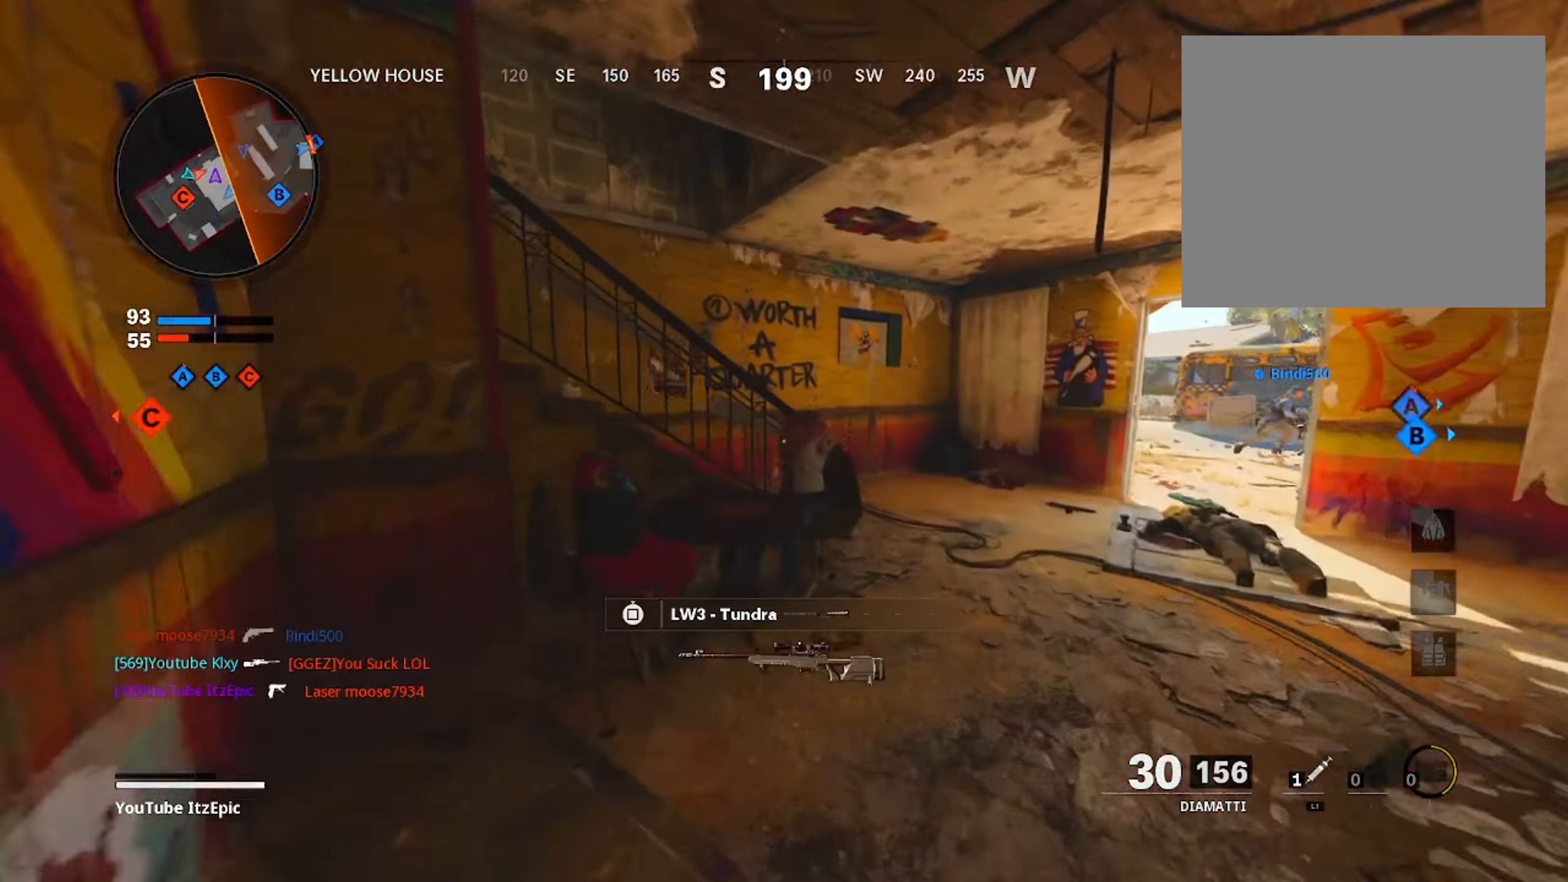
{"buttons": ["L2", "R2"], "left_stick": "right", "right_stick": "left", "events": [[33, "right_stick", "left"], [234, "right_stick", "down-left"], [484, "R2", "down"], [484, "right_stick", "left"]]}
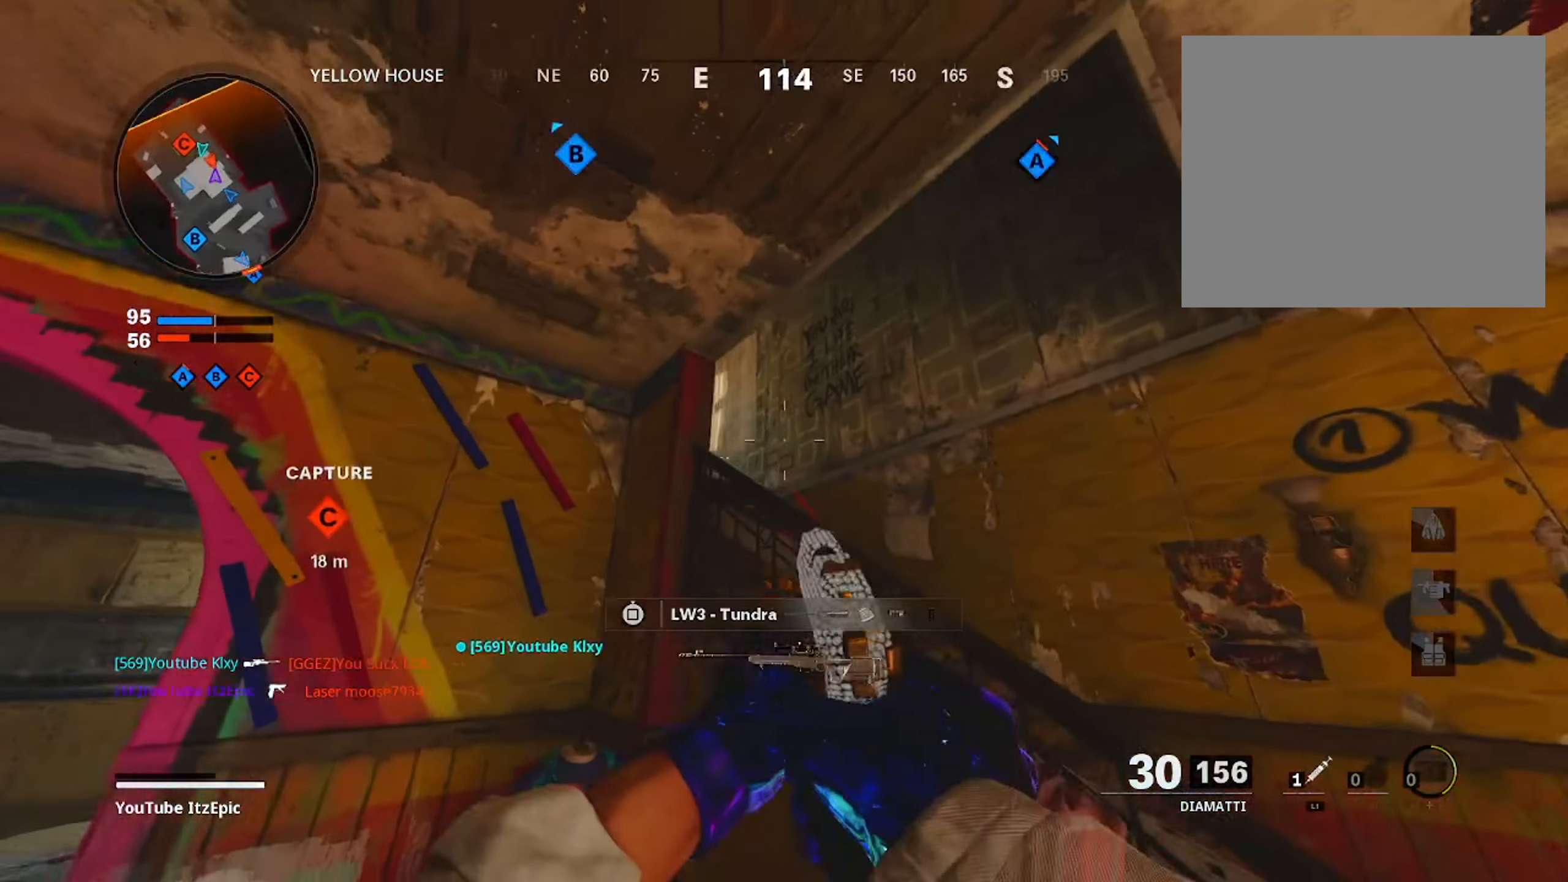
{"buttons": ["L2", "R2"], "left_stick": "down-right", "right_stick": "down-left", "events": [[134, "R2", "up"], [151, "left_stick", "down-right"], [251, "R2", "down"], [384, "right_stick", "down-left"], [418, "R2", "up"], [501, "R2", "down"]]}
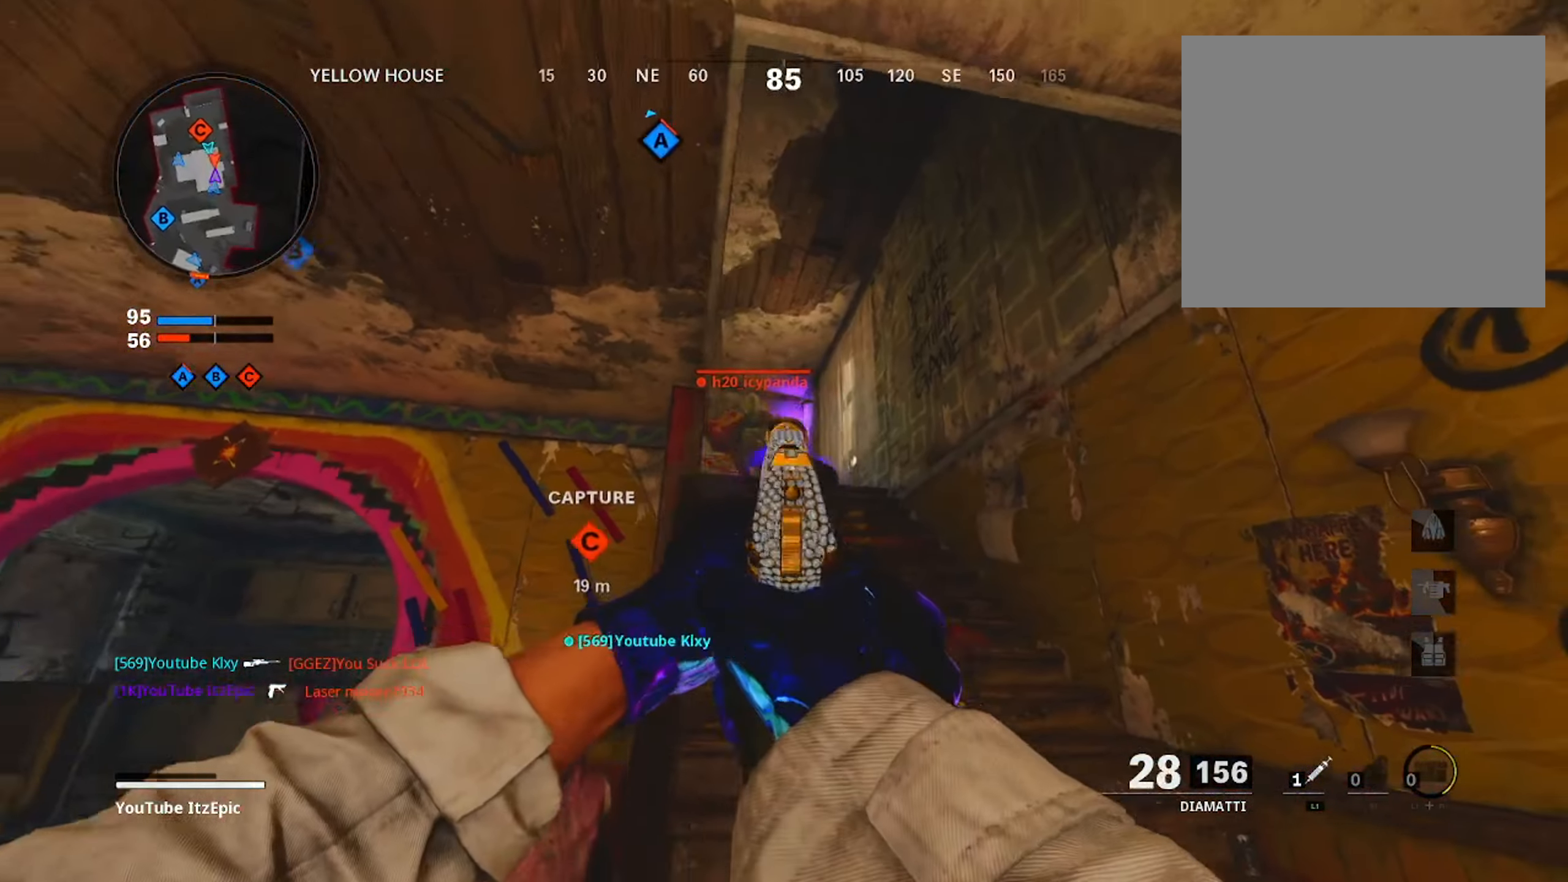
{"buttons": ["L2", "R2"], "left_stick": "up", "right_stick": "center", "events": [[133, "R2", "up"], [150, "left_stick", "center"], [217, "R2", "down"], [234, "right_stick", "right"], [300, "left_stick", "up-right"], [300, "right_stick", "center"], [317, "R2", "up"], [450, "R2", "down"], [484, "left_stick", "up"]]}
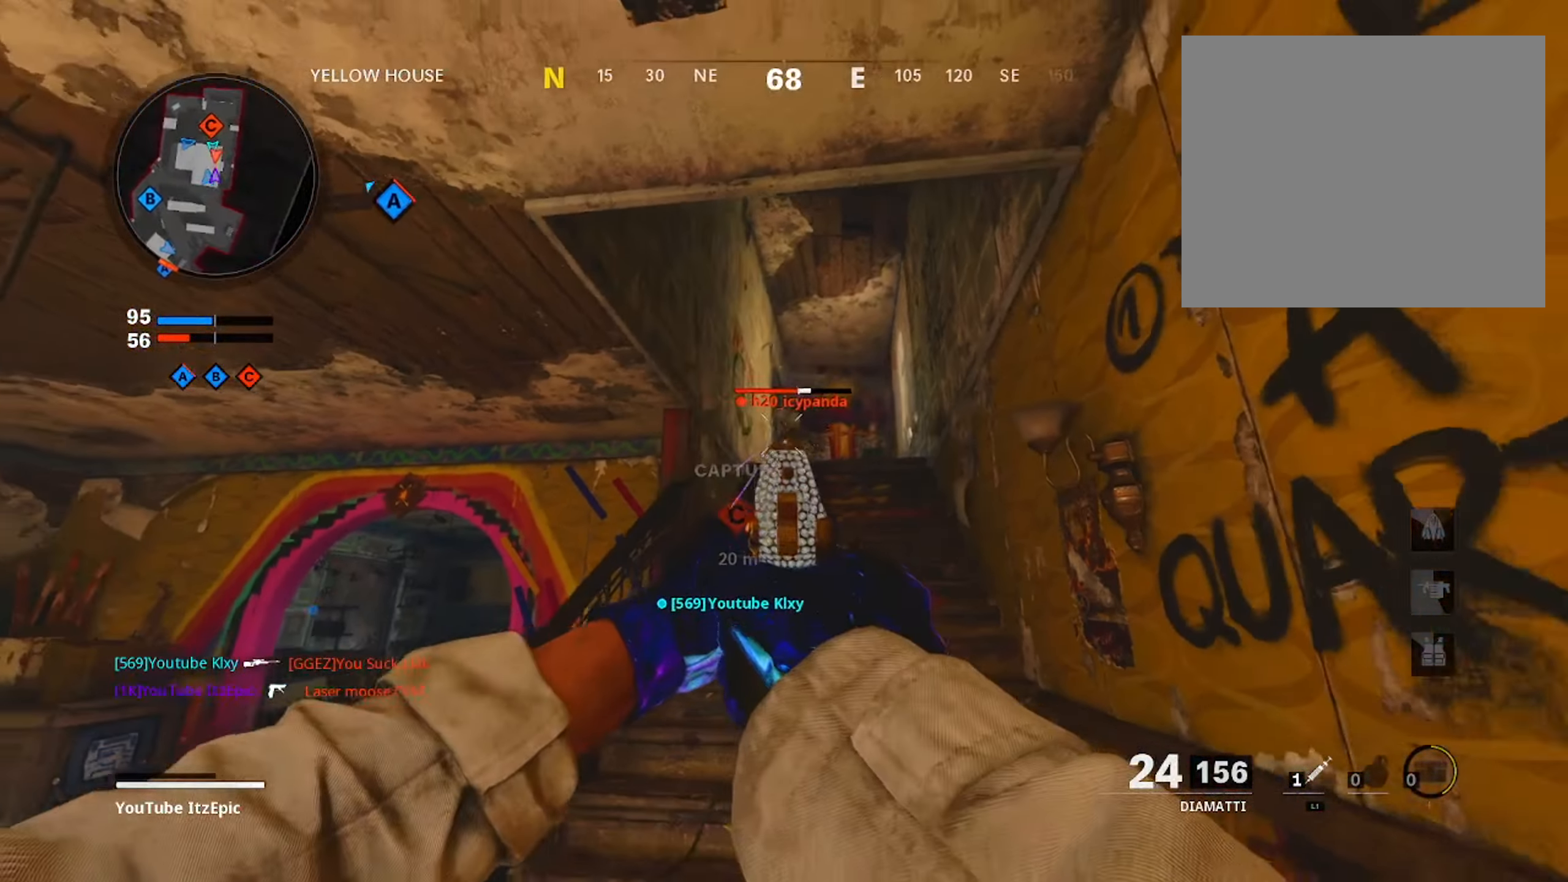
{"buttons": [], "left_stick": "up", "right_stick": "down", "events": [[50, "R2", "up"], [184, "L2", "up"], [234, "L3", "down"], [267, "SQUARE", "down"], [351, "SQUARE", "up"], [401, "L3", "up"], [484, "right_stick", "down"]]}
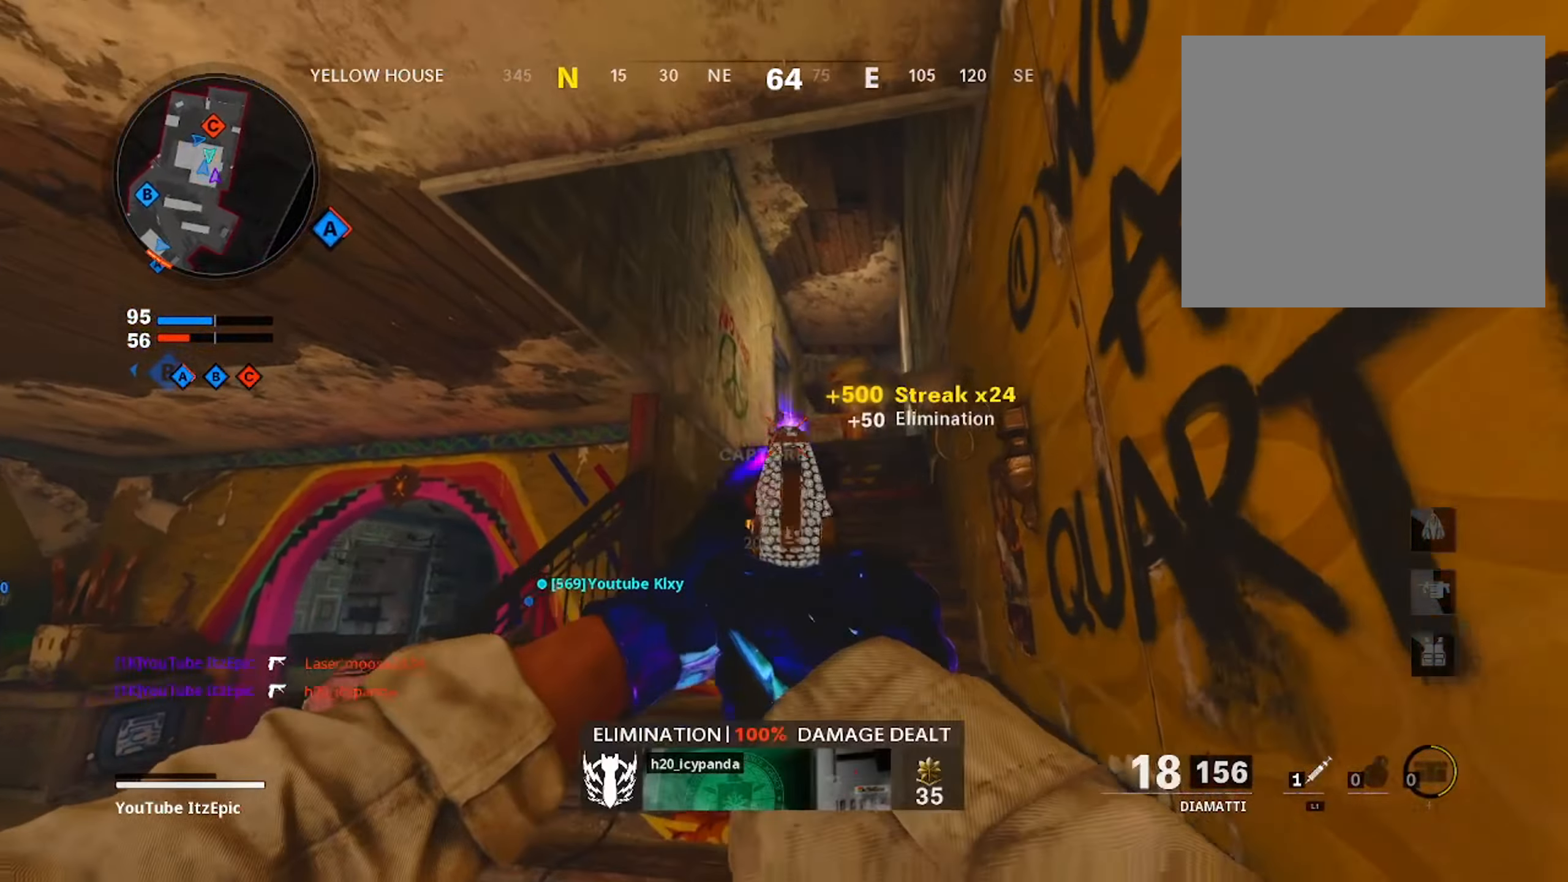
{"buttons": [], "left_stick": "up", "right_stick": "down", "events": [[167, "right_stick", "center"], [317, "right_stick", "down"]]}
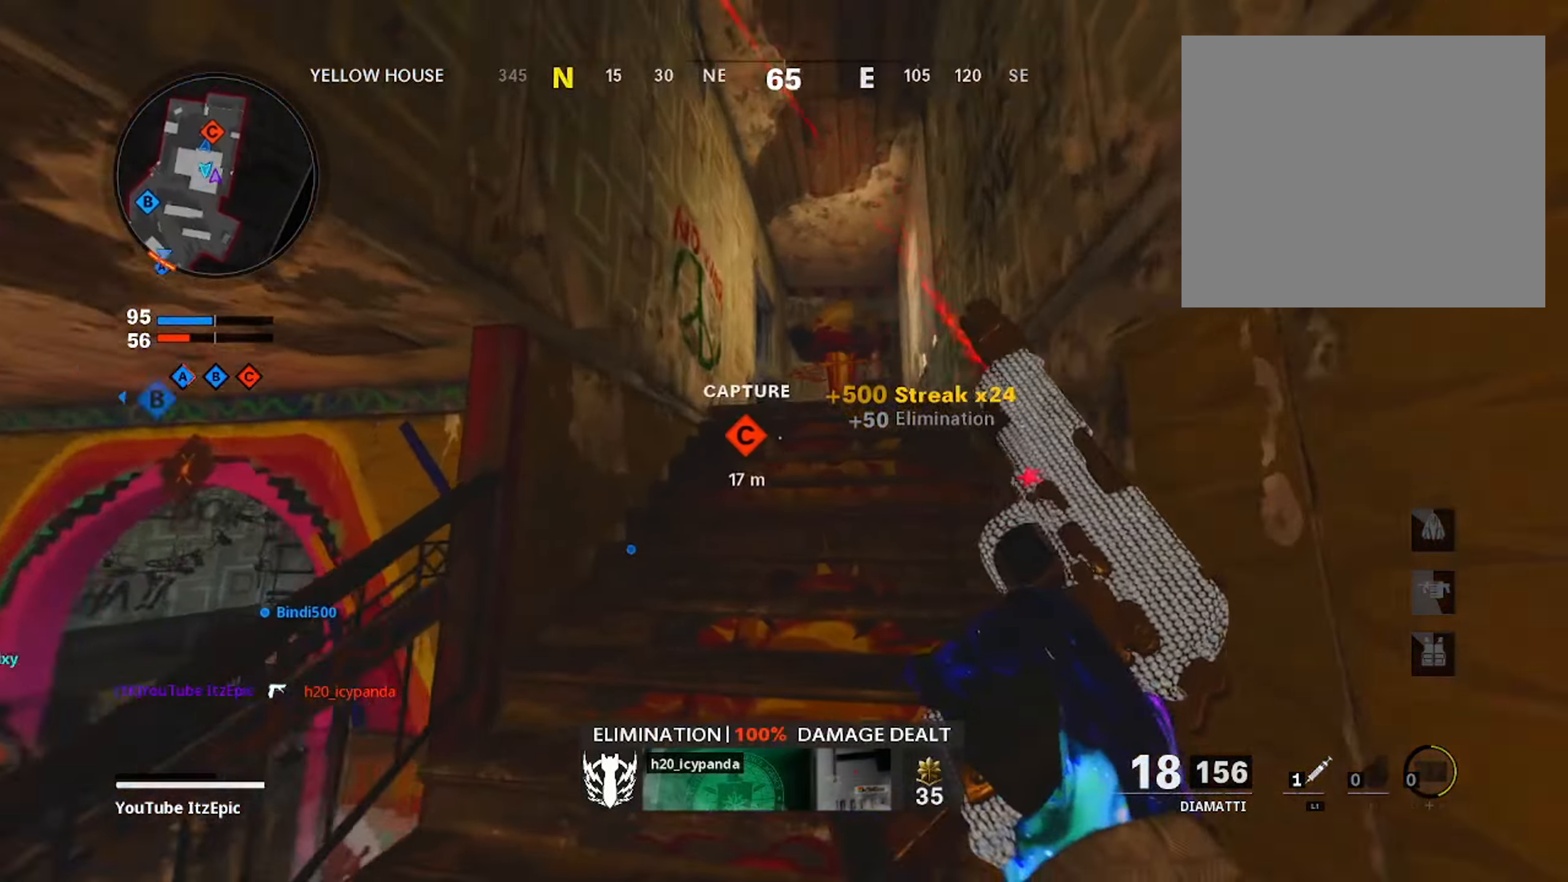
{"buttons": ["SQUARE"], "left_stick": "center", "right_stick": "center", "events": [[134, "left_stick", "center"], [201, "right_stick", "center"], [317, "SQUARE", "down"]]}
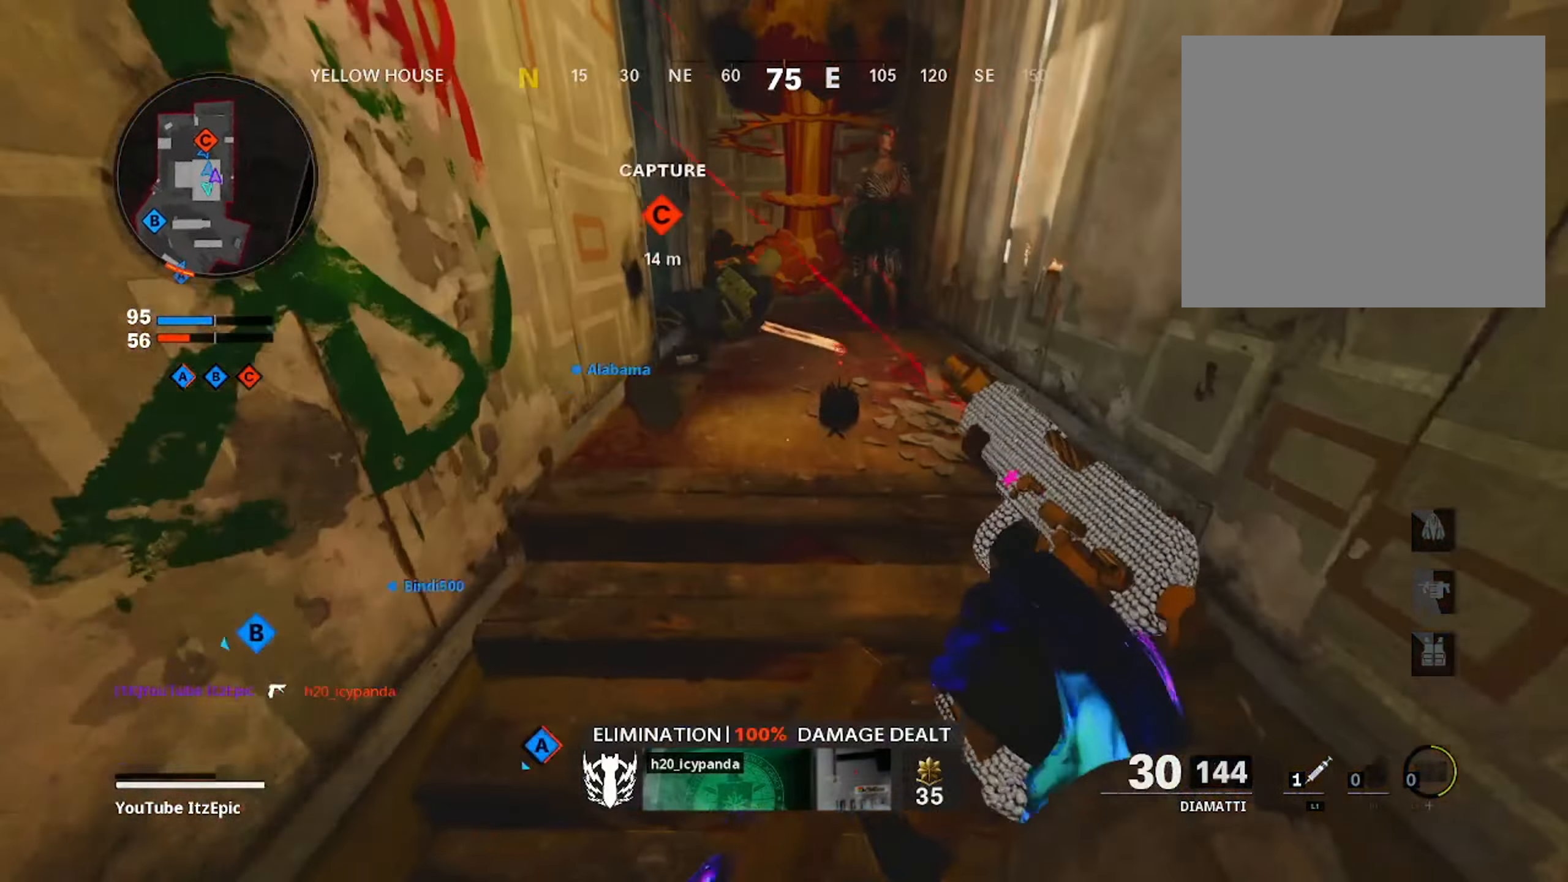
{"buttons": ["L3"], "left_stick": "up", "right_stick": "left", "events": [[284, "SQUARE", "up"], [317, "left_stick", "up"], [450, "L3", "down"], [450, "right_stick", "left"]]}
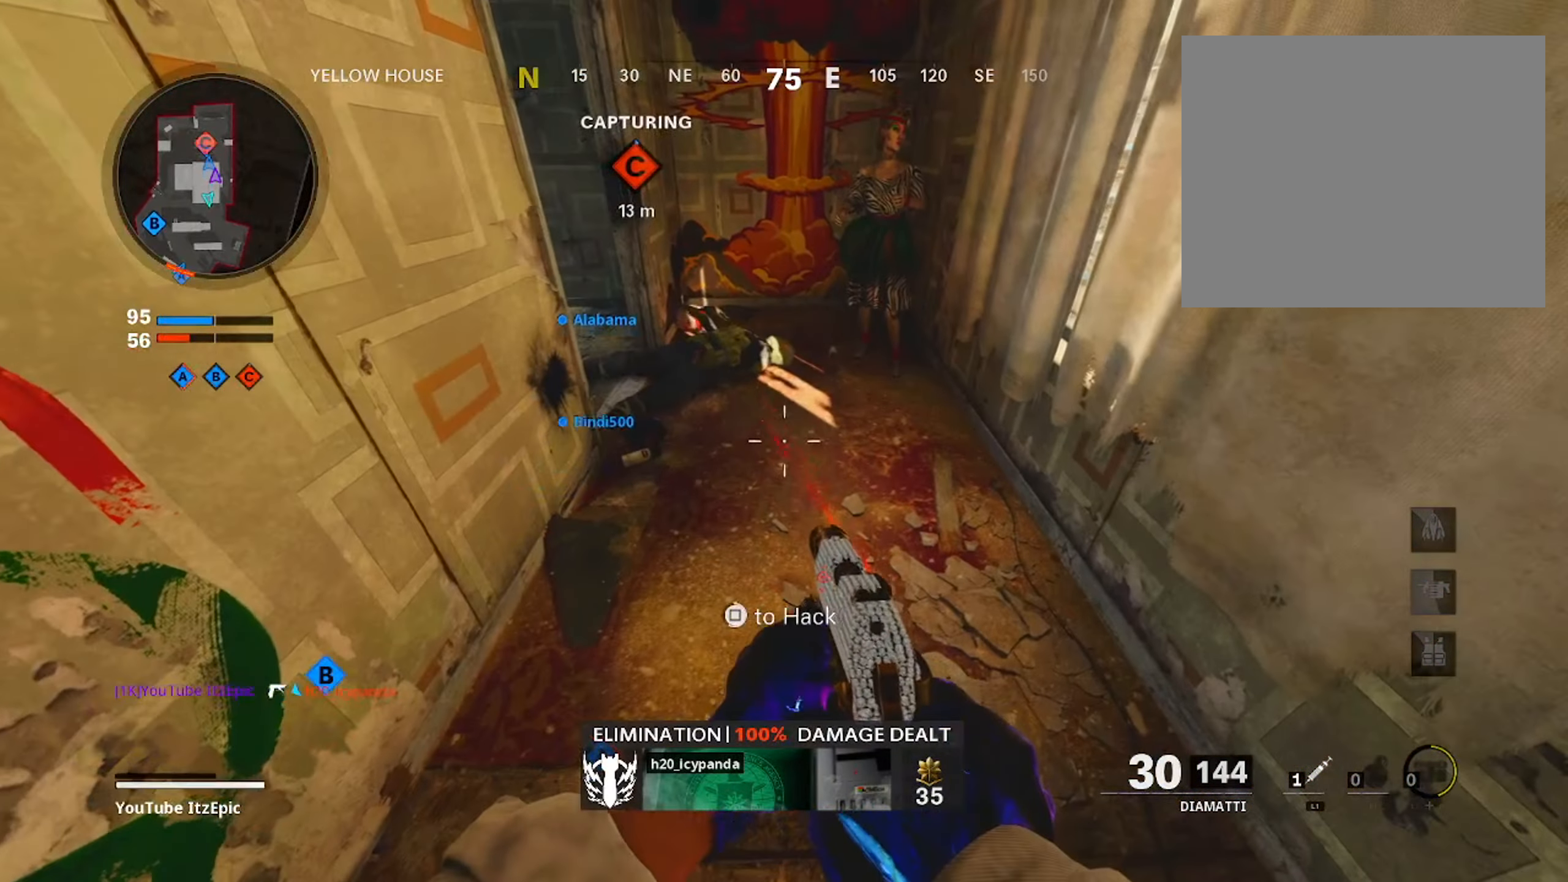
{"buttons": [], "left_stick": "up", "right_stick": "up-left", "events": [[101, "L3", "up"], [101, "right_stick", "up-left"], [234, "right_stick", "center"], [284, "right_stick", "left"], [484, "right_stick", "up-left"]]}
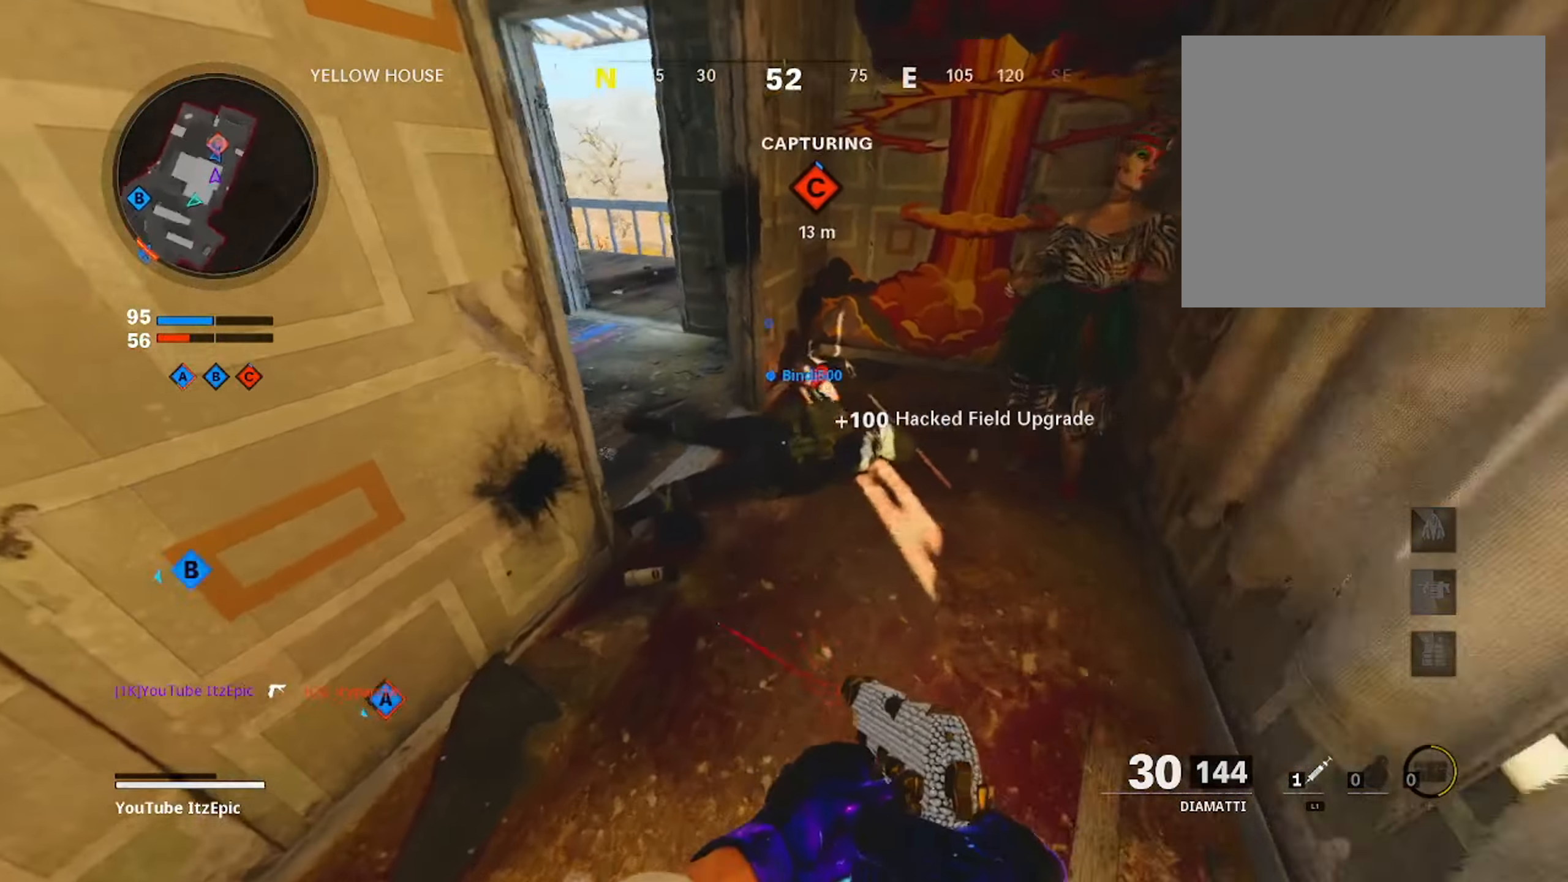
{"buttons": ["L3"], "left_stick": "up", "right_stick": "center", "events": [[33, "CIRCLE", "down"], [150, "CIRCLE", "up"], [217, "right_stick", "center"], [234, "CIRCLE", "down"], [284, "R3", "down"], [367, "L3", "down"], [367, "R3", "up"], [367, "right_stick", "down"], [417, "CIRCLE", "up"], [434, "right_stick", "left"], [484, "right_stick", "center"]]}
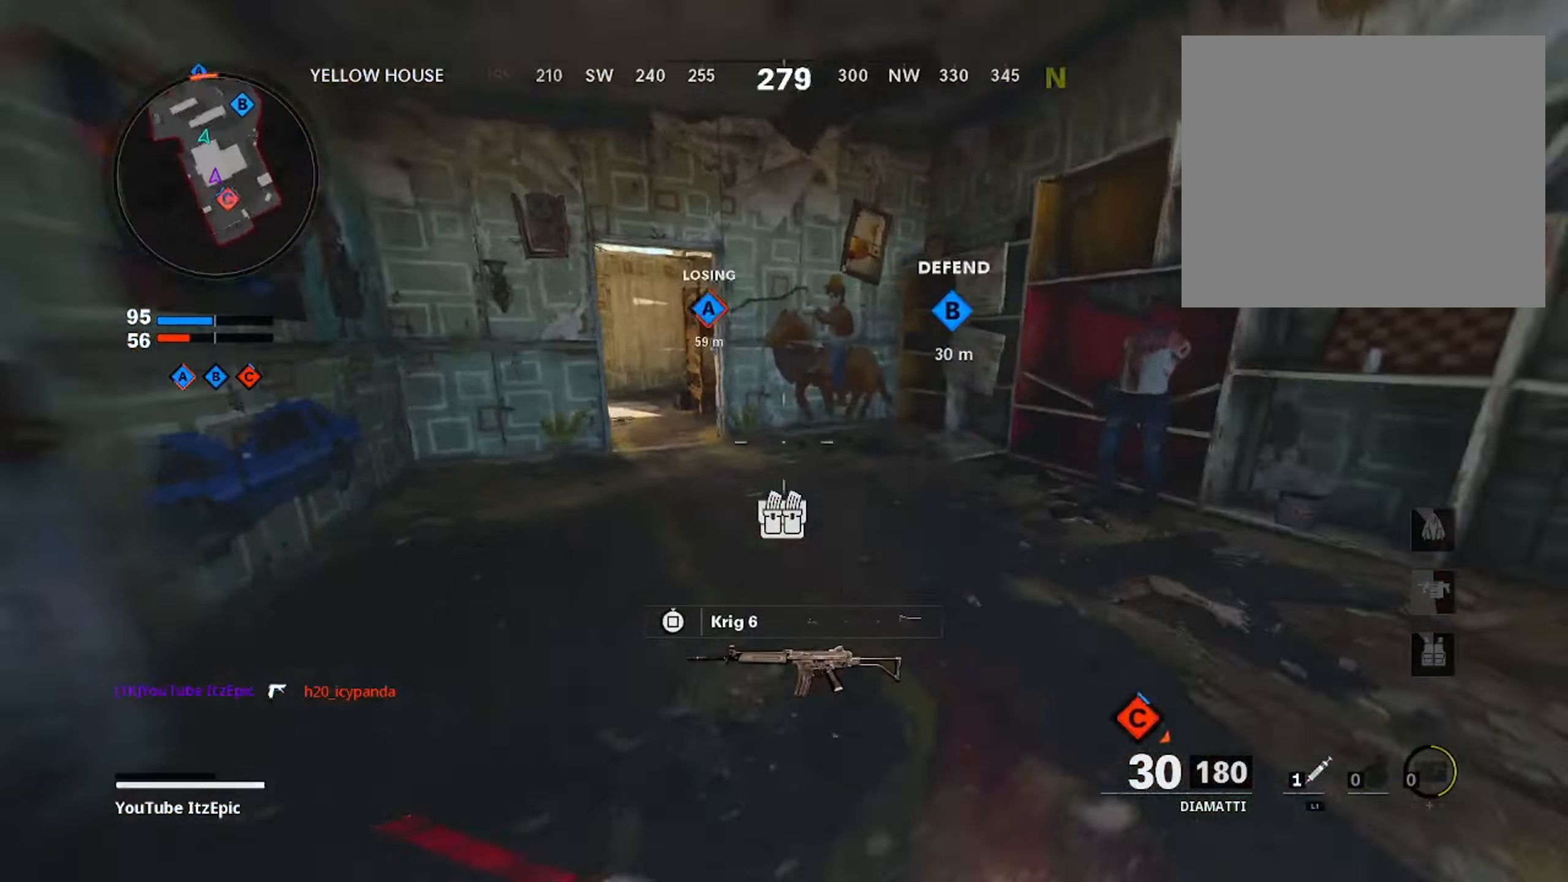
{"buttons": [], "left_stick": "up", "right_stick": "center", "events": [[34, "L3", "up"], [134, "TRIANGLE", "down"], [234, "TRIANGLE", "up"], [267, "L3", "down"], [318, "TRIANGLE", "down"], [401, "TRIANGLE", "up"], [434, "L3", "up"]]}
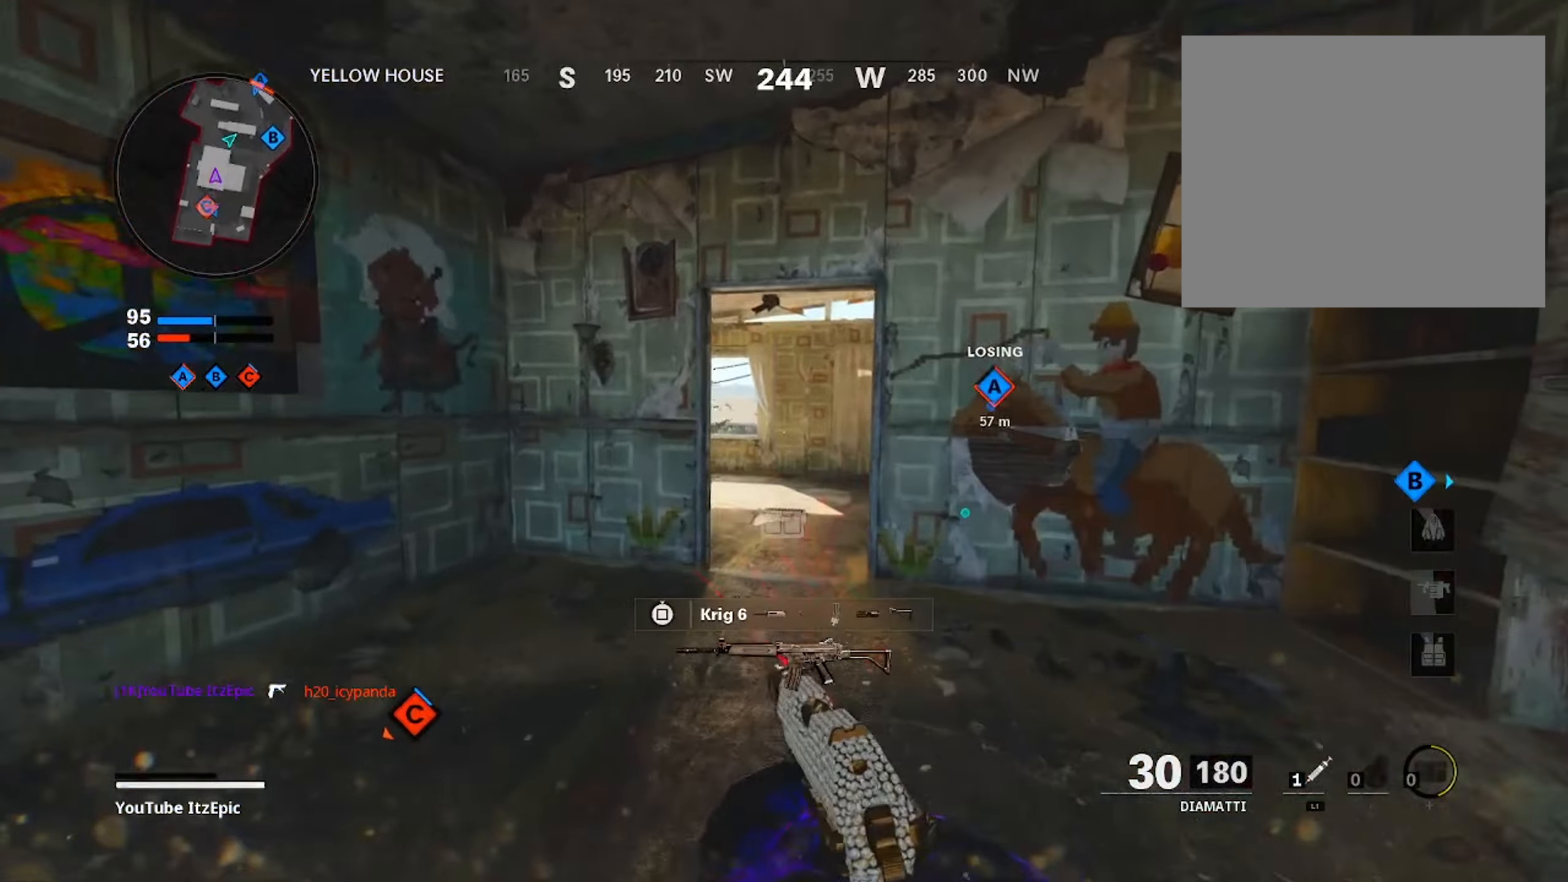
{"buttons": [], "left_stick": "up", "right_stick": "center", "events": []}
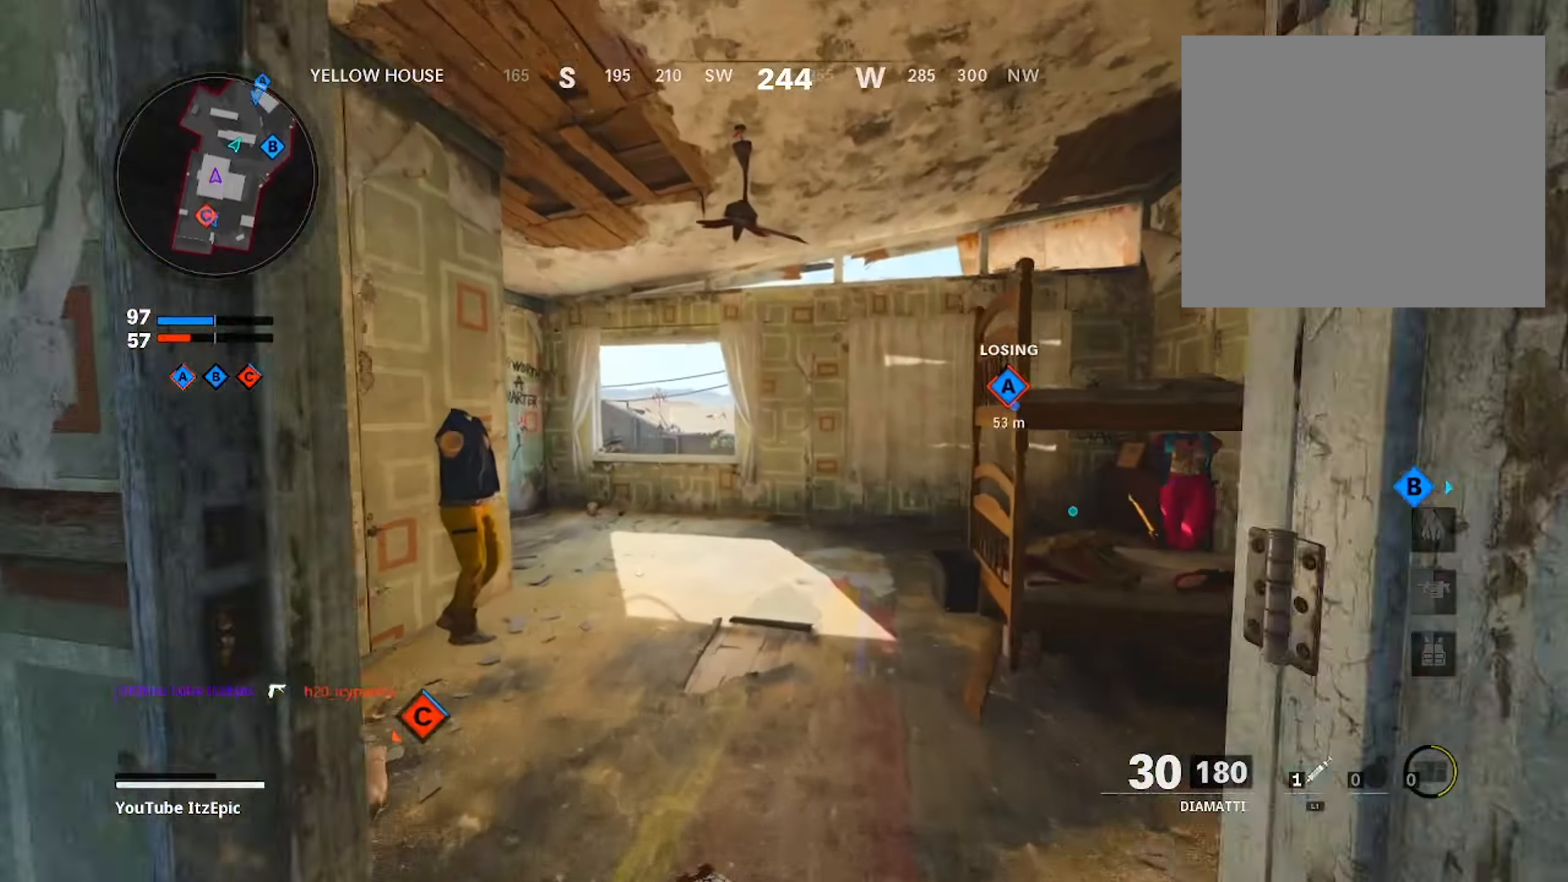
{"buttons": ["CIRCLE"], "left_stick": "up", "right_stick": "center", "events": [[217, "right_stick", "down-right"], [250, "R3", "down"], [367, "CIRCLE", "down"], [367, "R3", "up"], [367, "right_stick", "center"]]}
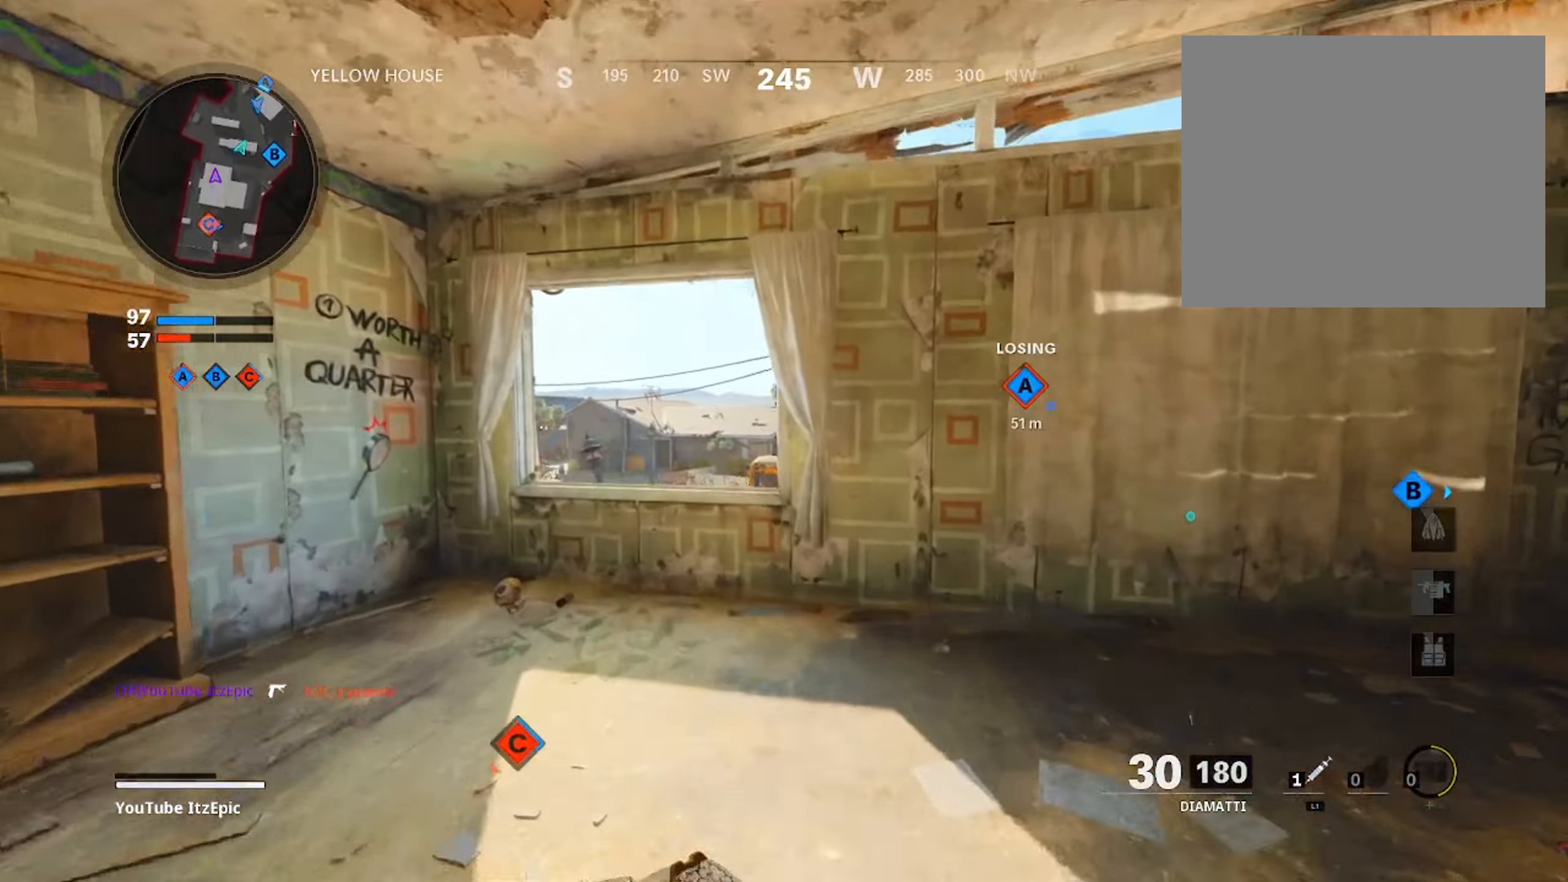
{"buttons": ["TRIANGLE"], "left_stick": "up", "right_stick": "center", "events": [[117, "CIRCLE", "up"], [434, "TRIANGLE", "down"]]}
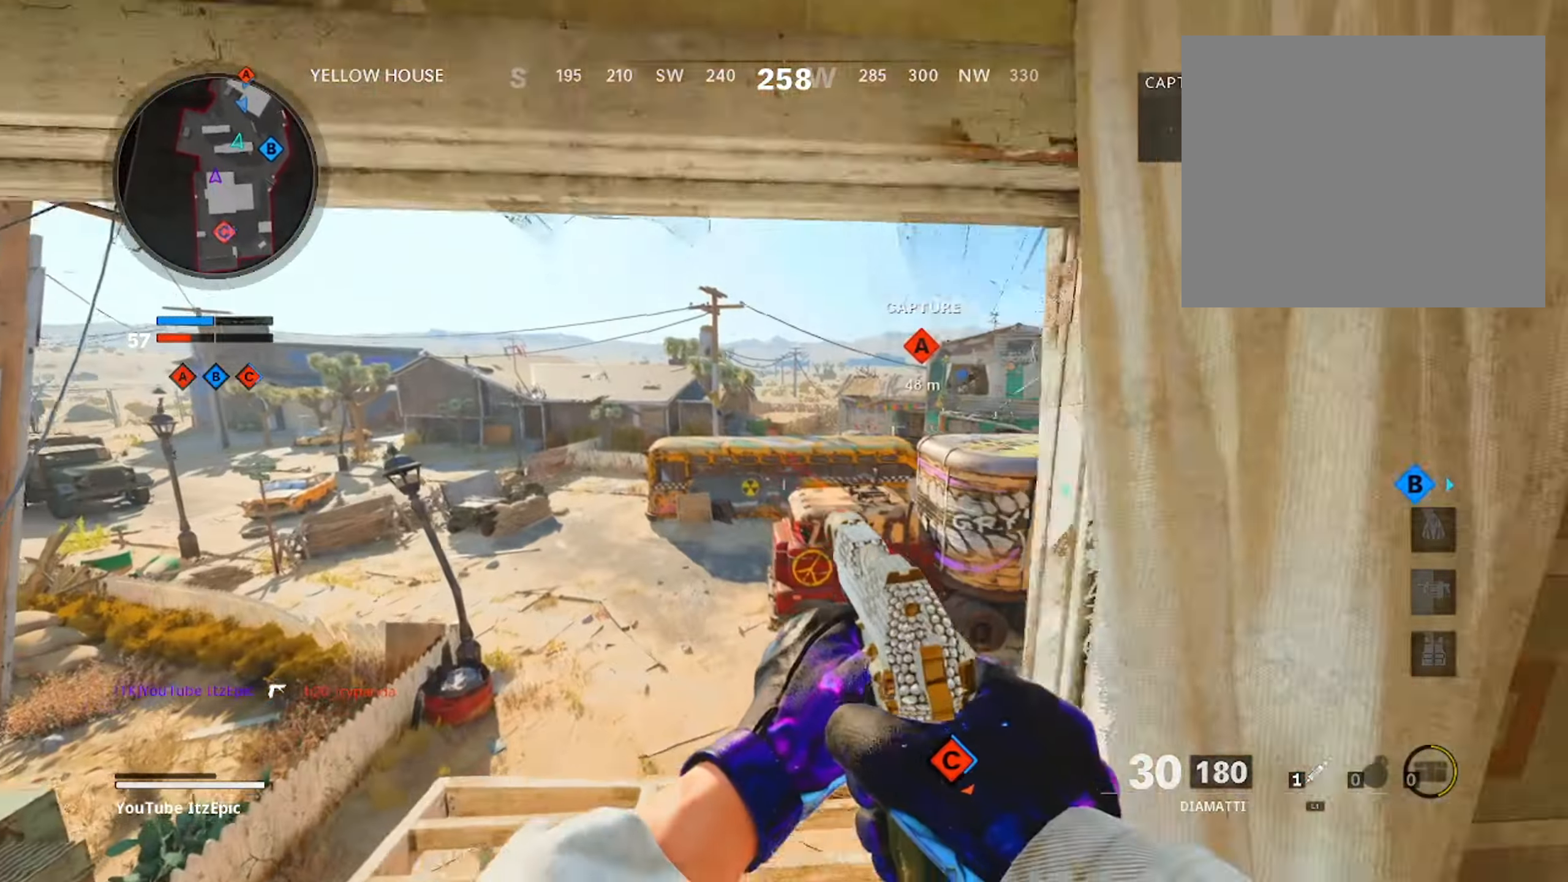
{"buttons": ["L3"], "left_stick": "up", "right_stick": "right", "events": [[16, "TRIANGLE", "up"], [100, "TRIANGLE", "down"], [183, "L3", "down"], [183, "TRIANGLE", "up"], [317, "L3", "up"], [400, "right_stick", "right"], [500, "L3", "down"]]}
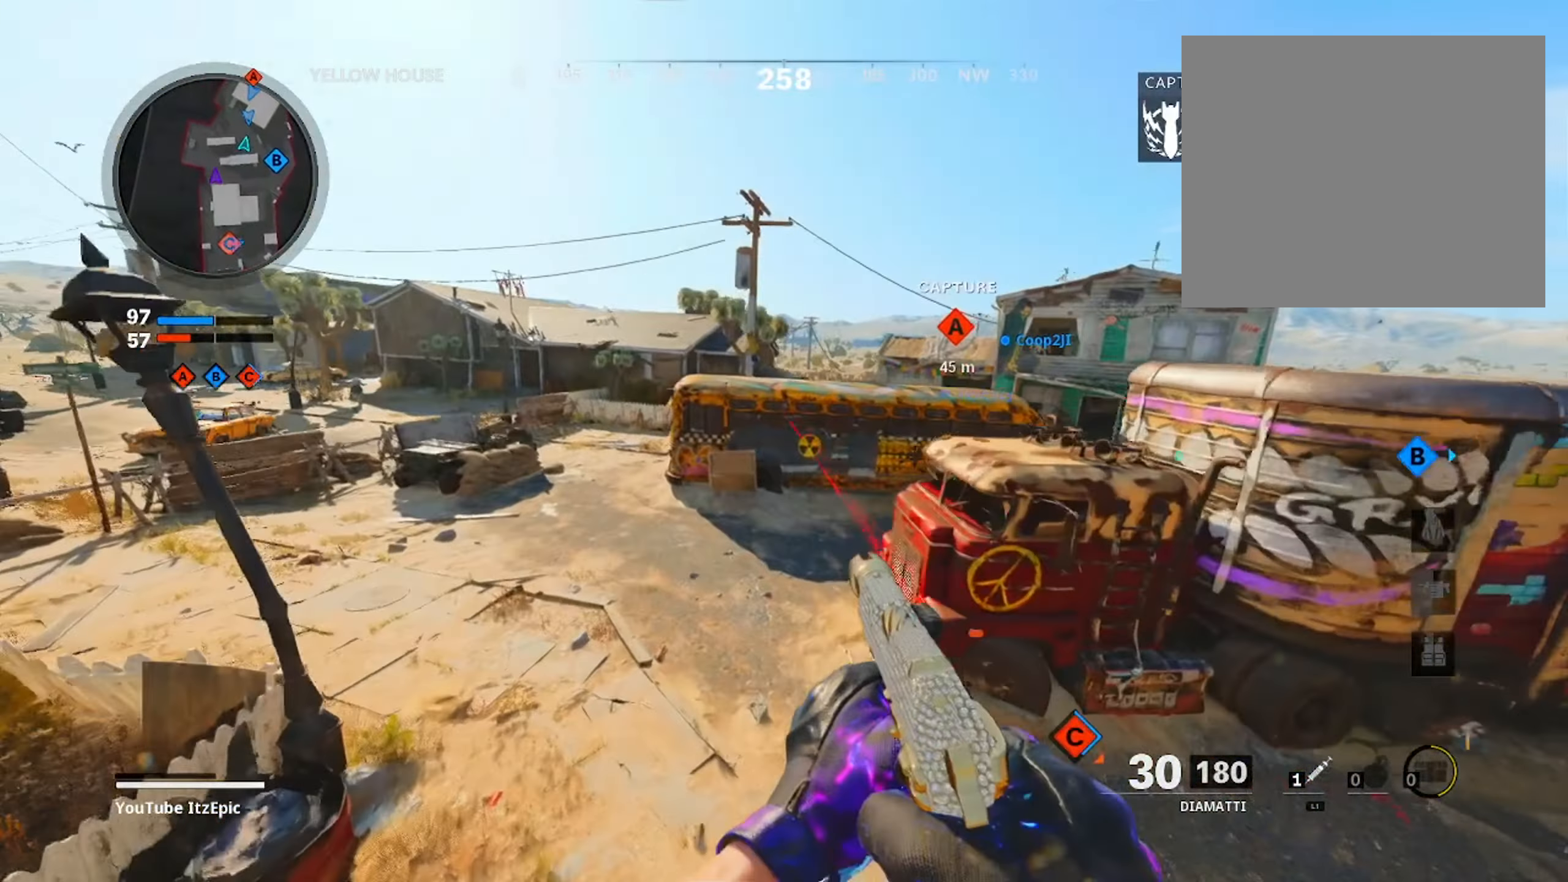
{"buttons": [], "left_stick": "up", "right_stick": "center", "events": [[84, "right_stick", "center"], [150, "L3", "up"], [217, "right_stick", "right"], [434, "right_stick", "center"]]}